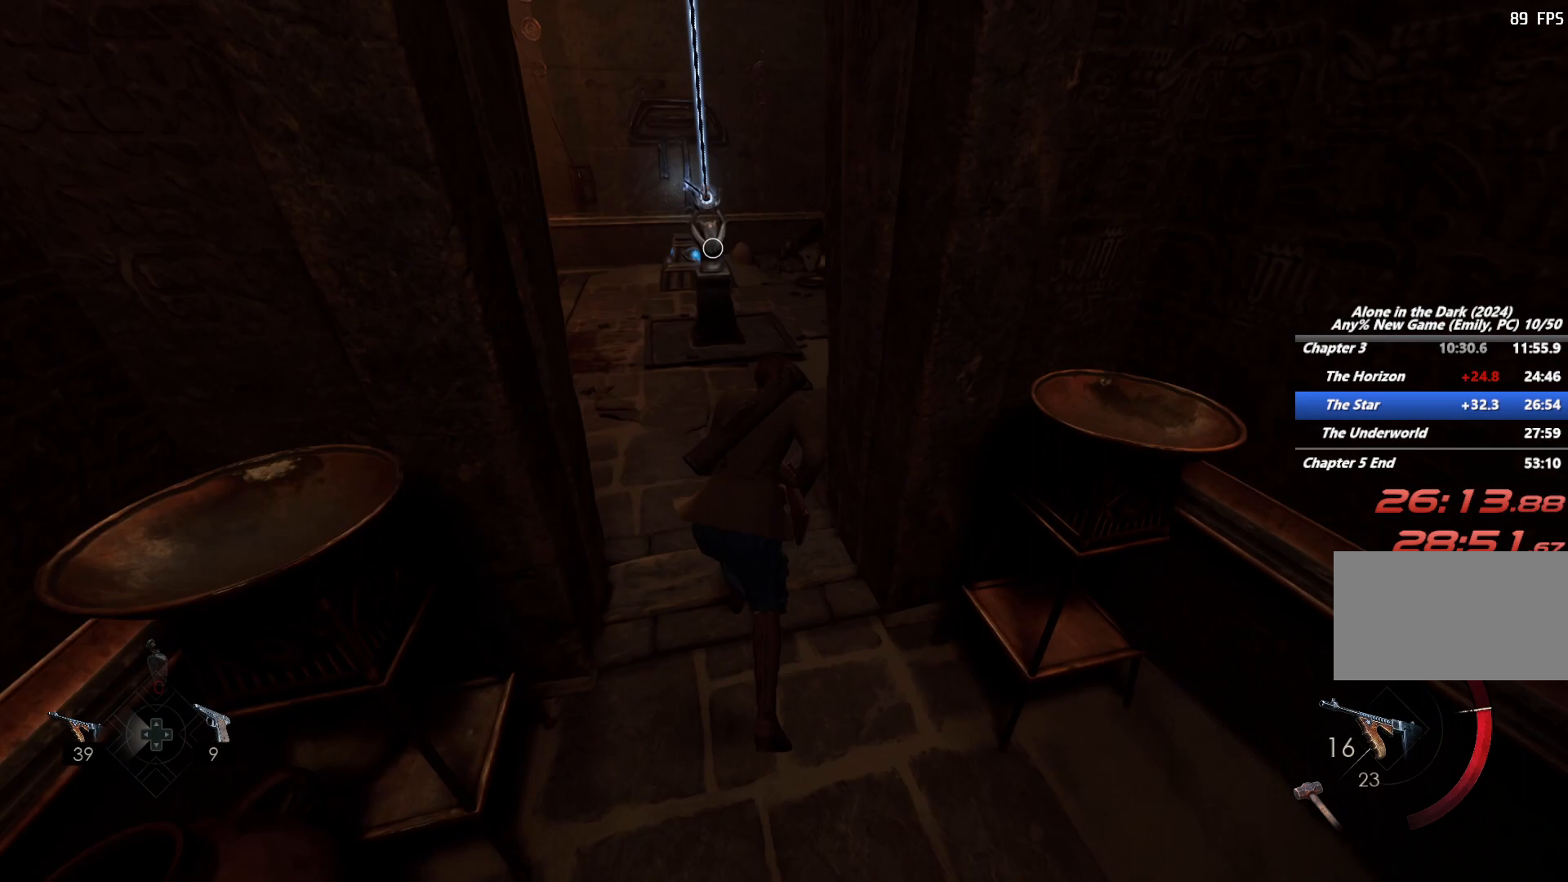
Gameplay with keyboard and mouse; each line is a JSON object with the keys and mouse buttons held at the frame after it. "events" lists presses ("down") and releases ("up") of "1", "2", "3", "4", "5", "6", "a", "alt", "b", "c", "caps_lock", "ctrl", "d", "e", "escape", "f", "g", "q", "r", "s", "shift", "space", "t", "tab", "v", "w", "x", "y", "z", "mouse_left", "mouse_wheel", "mouse_right", "mouse_mb4" and "mouse_mb5" between this image and that frame as [ms after this image, input, new state], when the widget could be followed in between. "mouse_left", "mouse_wheel", "mouse_right", "mouse_mb4", "mouse_mb5" = the "left", "wheel", "right", "mb4", "mb5" buttons of the "mouse" list. No other keys are recorded. "wheel" means that the mouse wheel is clicked or scrolled. Mouse movement is not recorded.
{"keys": ["shift", "w"], "mouse": [], "events": []}
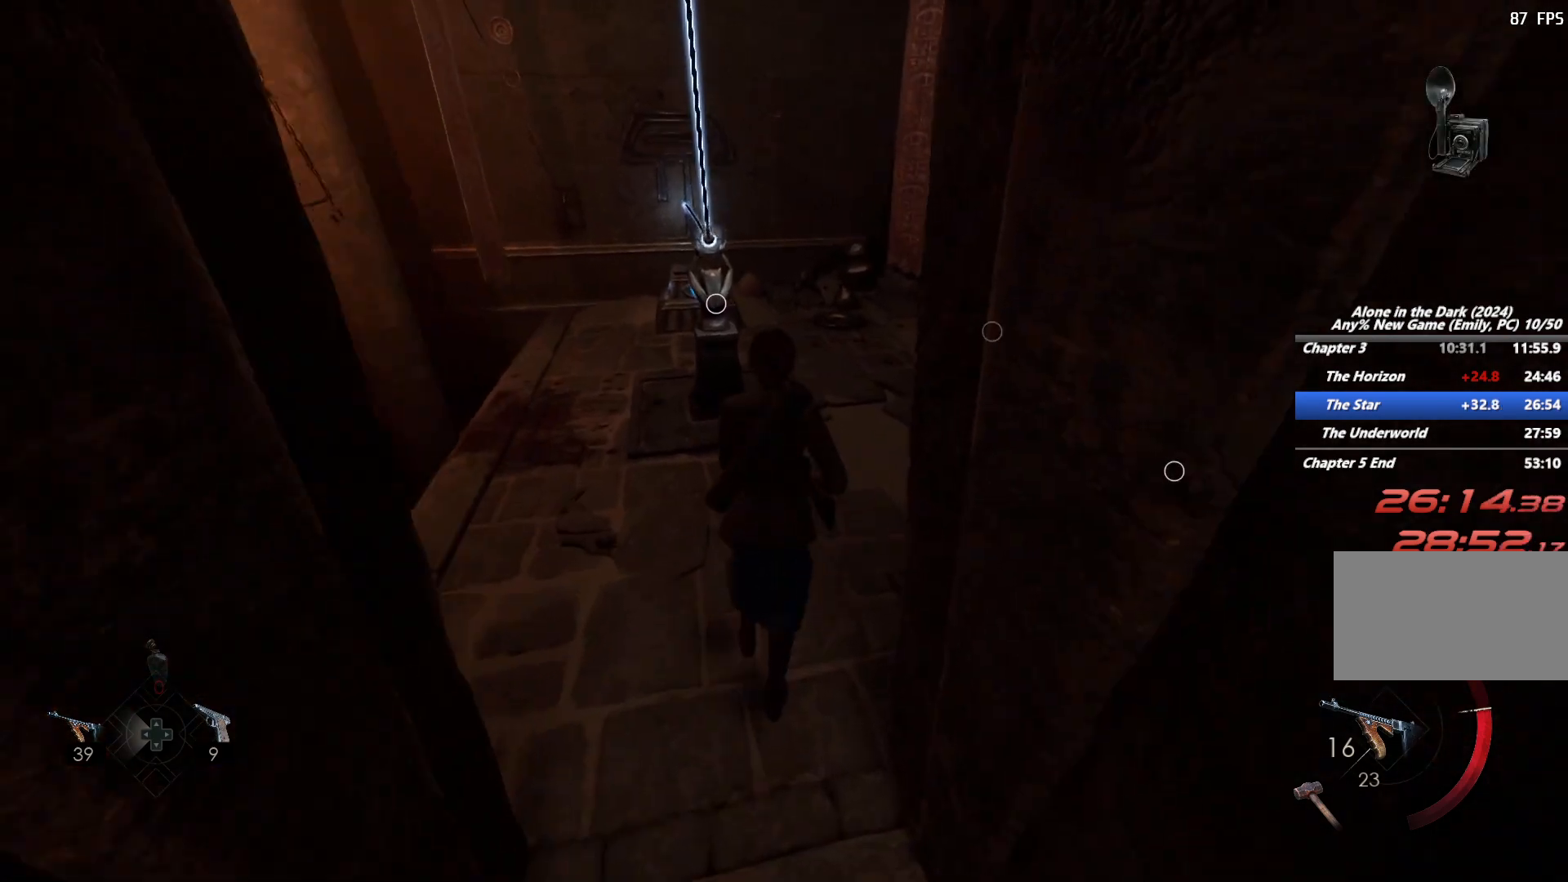
{"keys": ["shift", "w"], "mouse": [], "events": []}
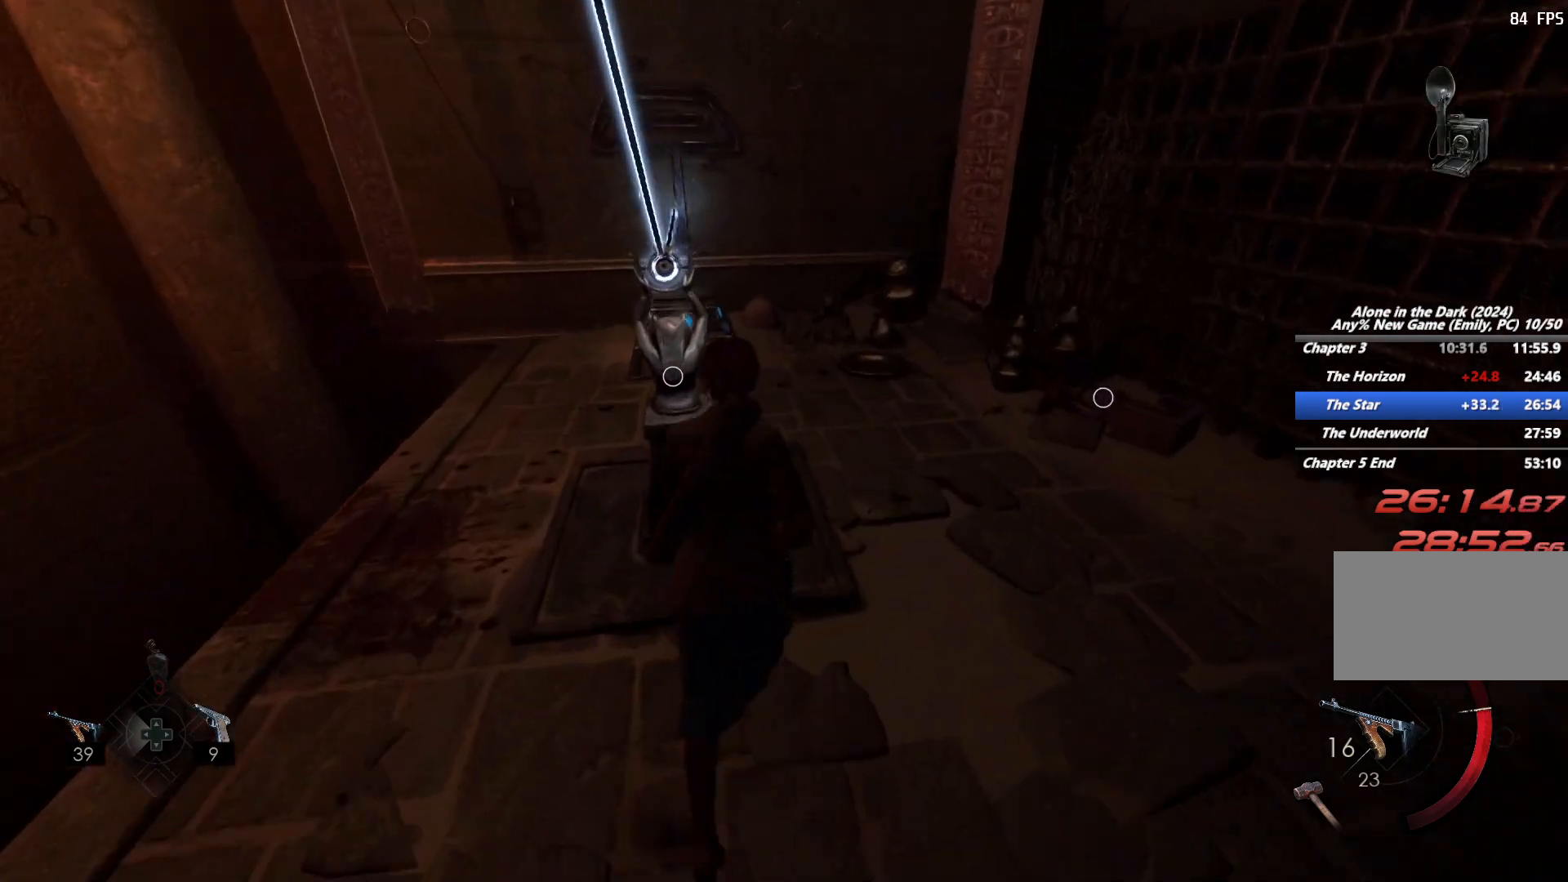
{"keys": ["s"], "mouse": [], "events": [[83, "w", "up"], [150, "e", "down"], [150, "shift", "up"], [233, "e", "up"], [283, "s", "down"]]}
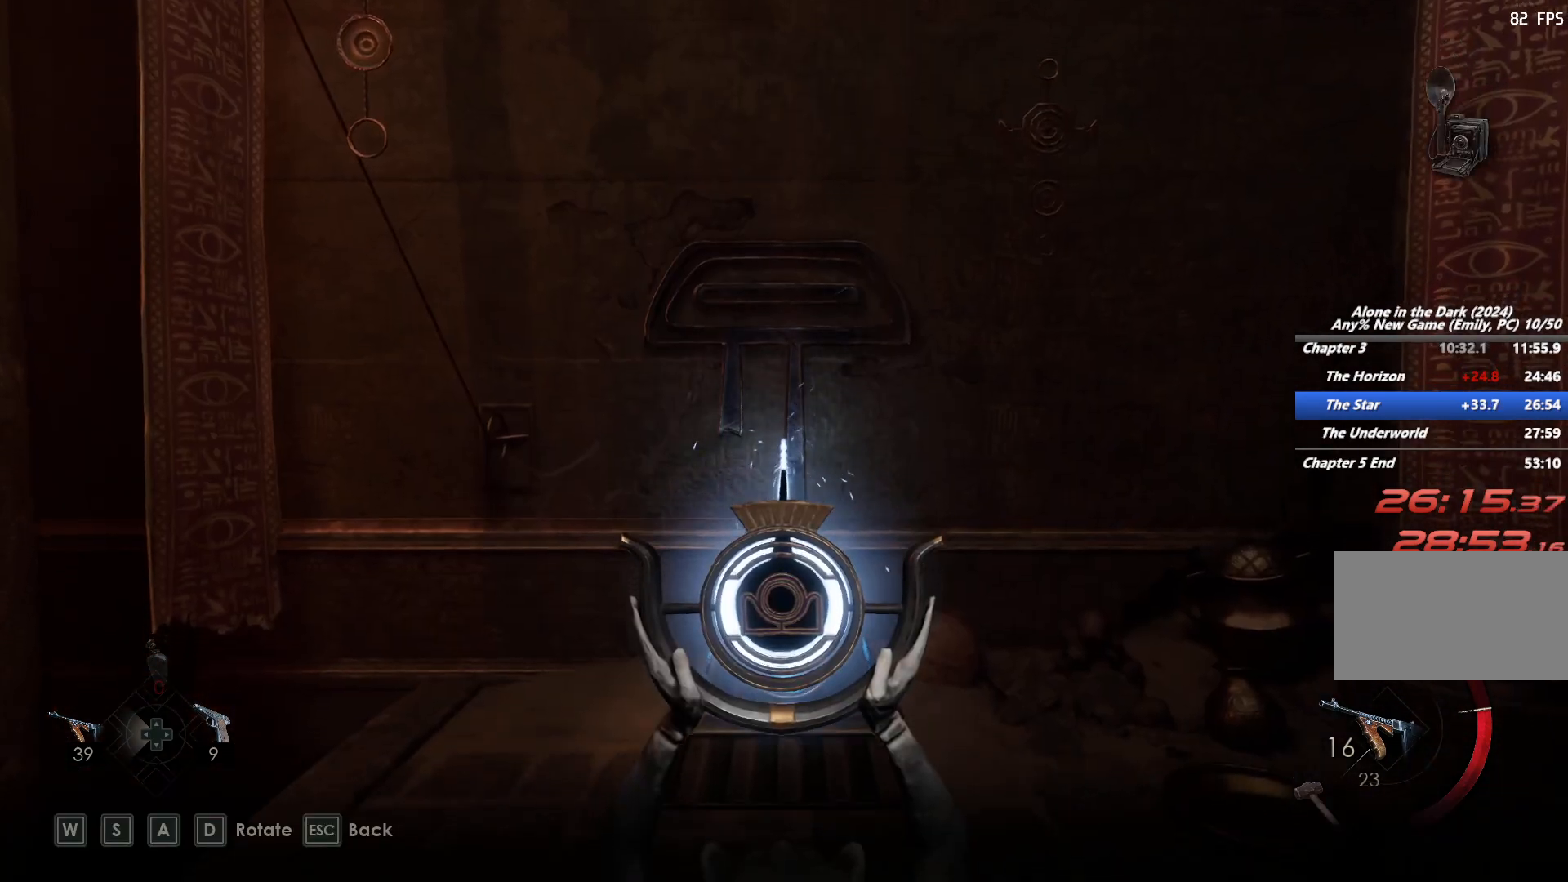
{"keys": ["s"], "mouse": [], "events": []}
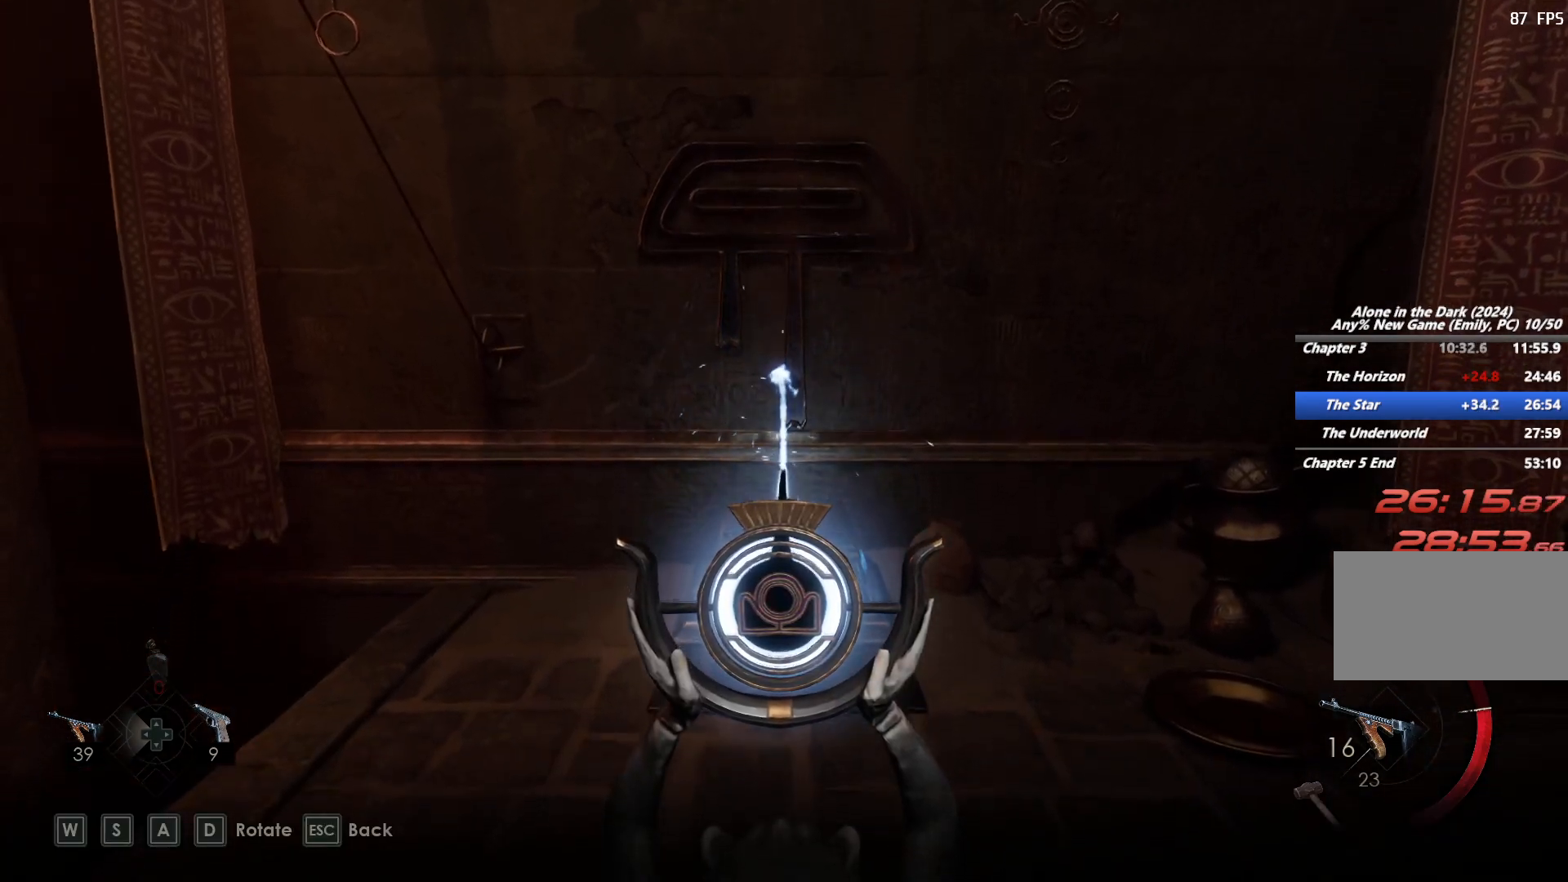
{"keys": ["s"], "mouse": [], "events": []}
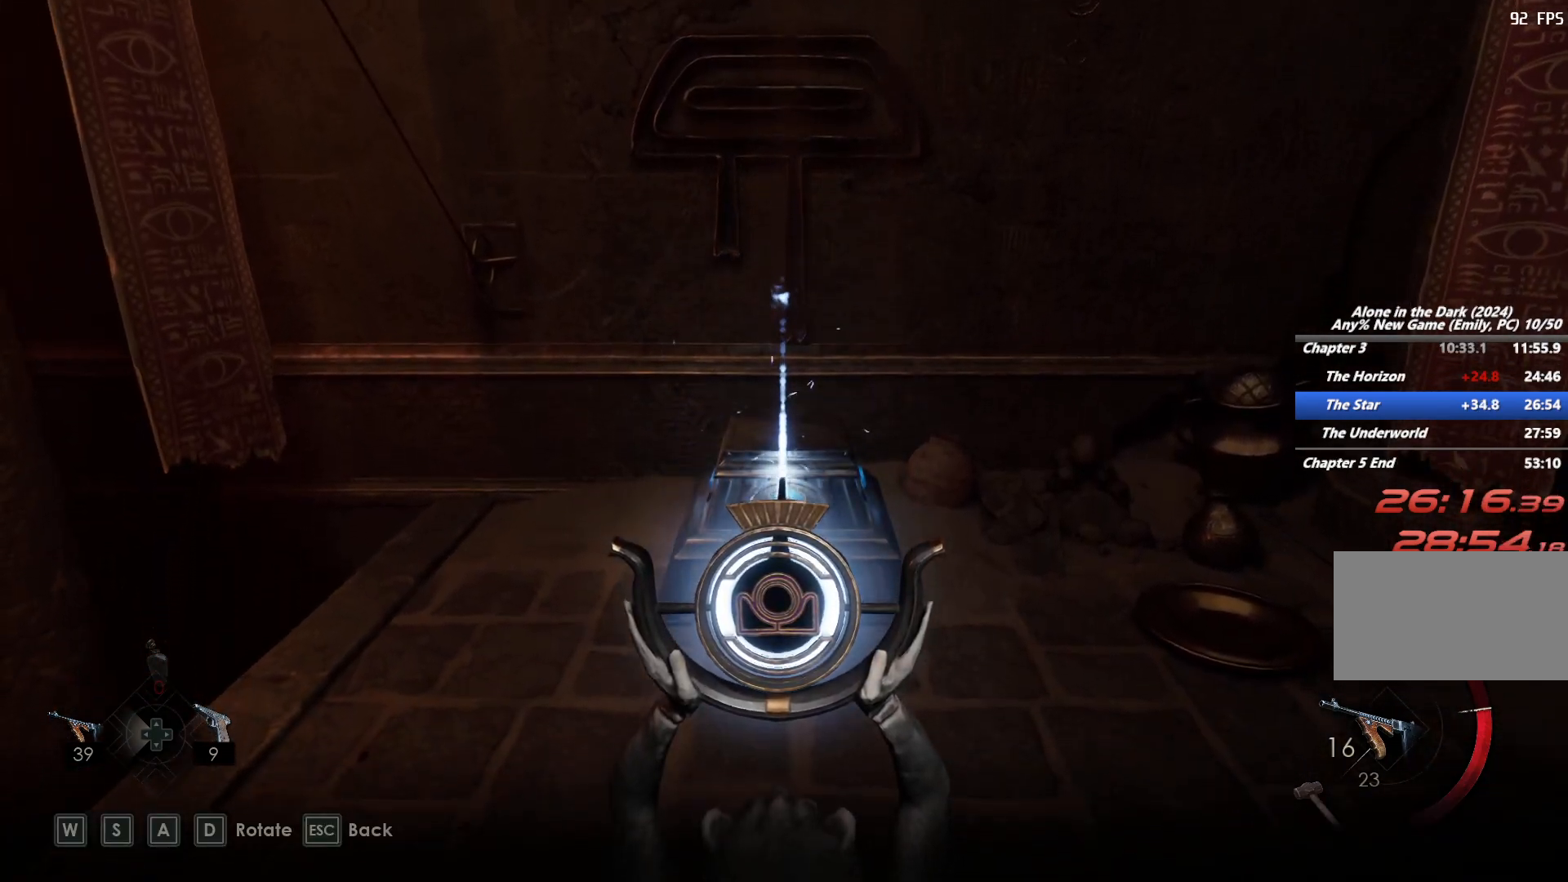
{"keys": ["d", "shift"], "mouse": [], "events": [[217, "s", "up"], [233, "mouse_right", "down"], [333, "mouse_right", "up"], [450, "d", "down"], [450, "shift", "down"]]}
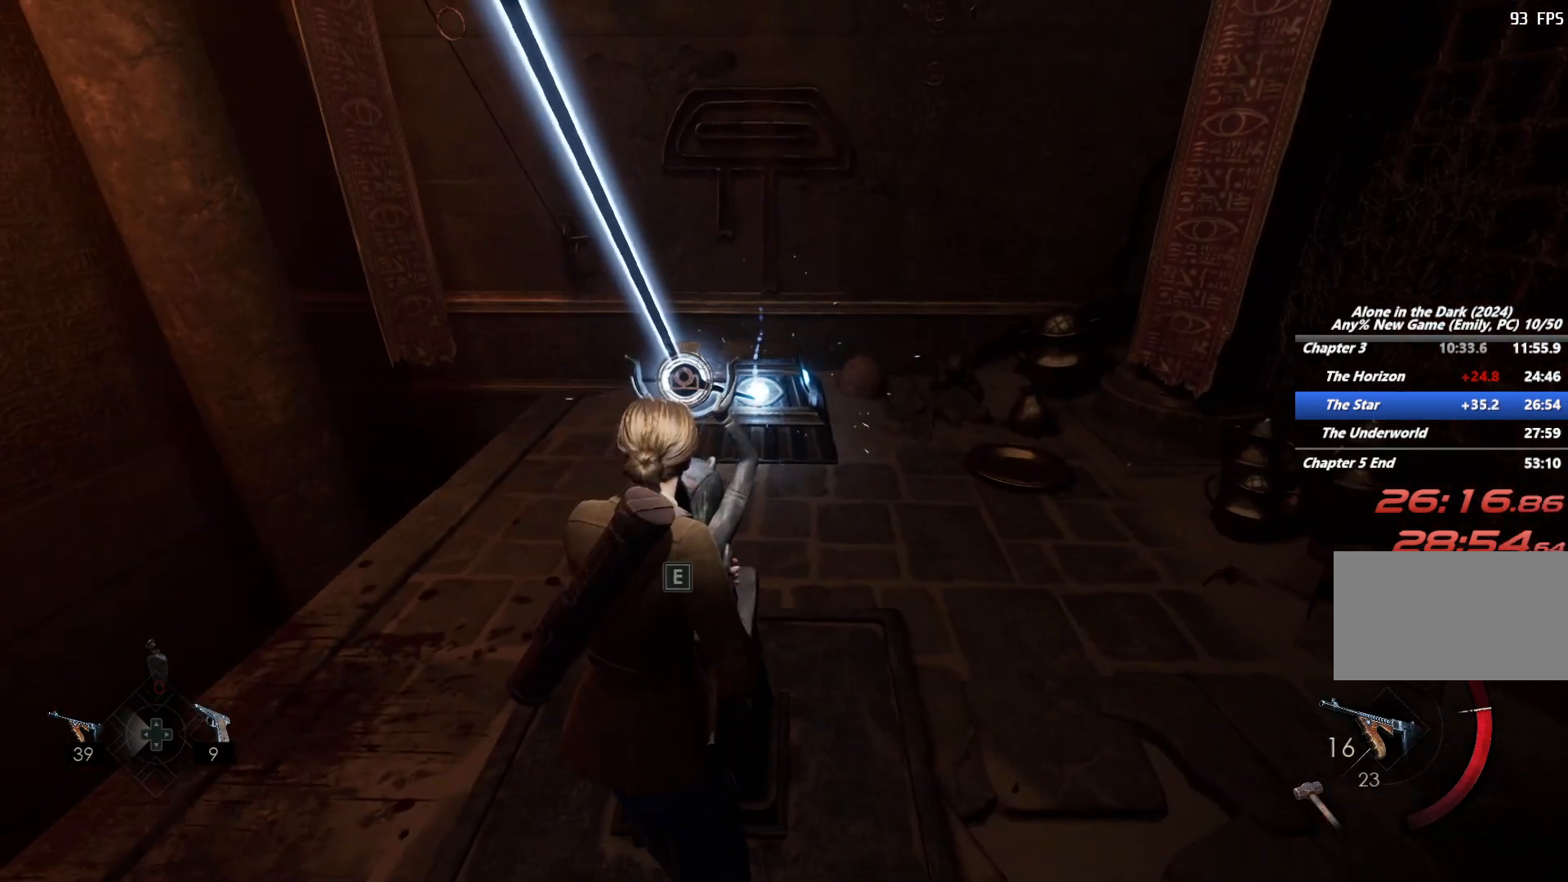
{"keys": ["d", "shift"], "mouse": [], "events": []}
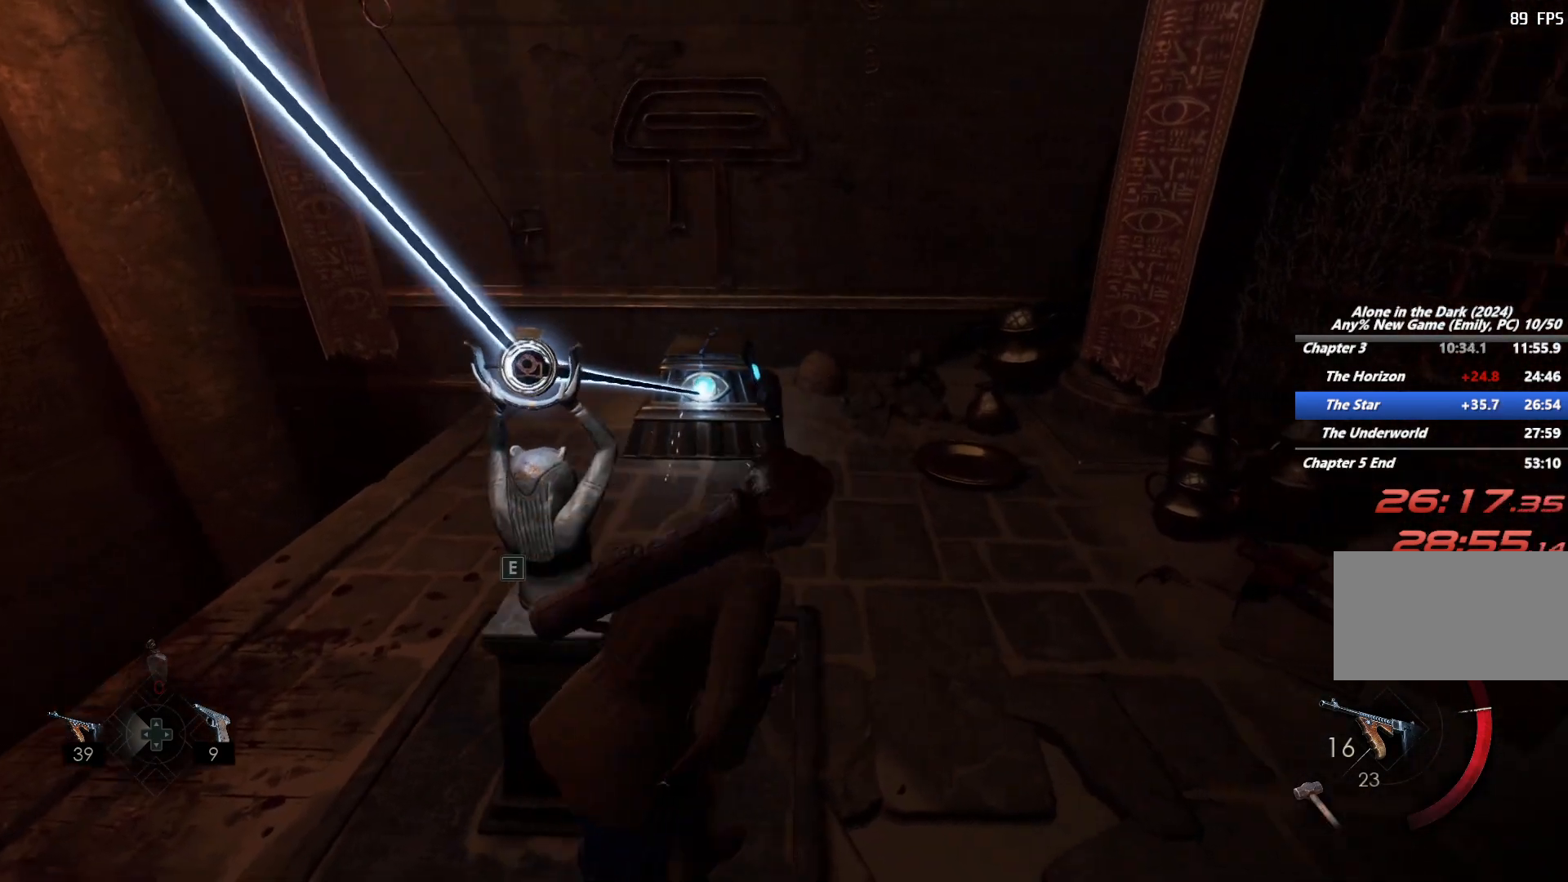
{"keys": ["shift", "w"], "mouse": [], "events": [[17, "w", "down"], [50, "d", "up"], [333, "space", "down"], [433, "space", "up"]]}
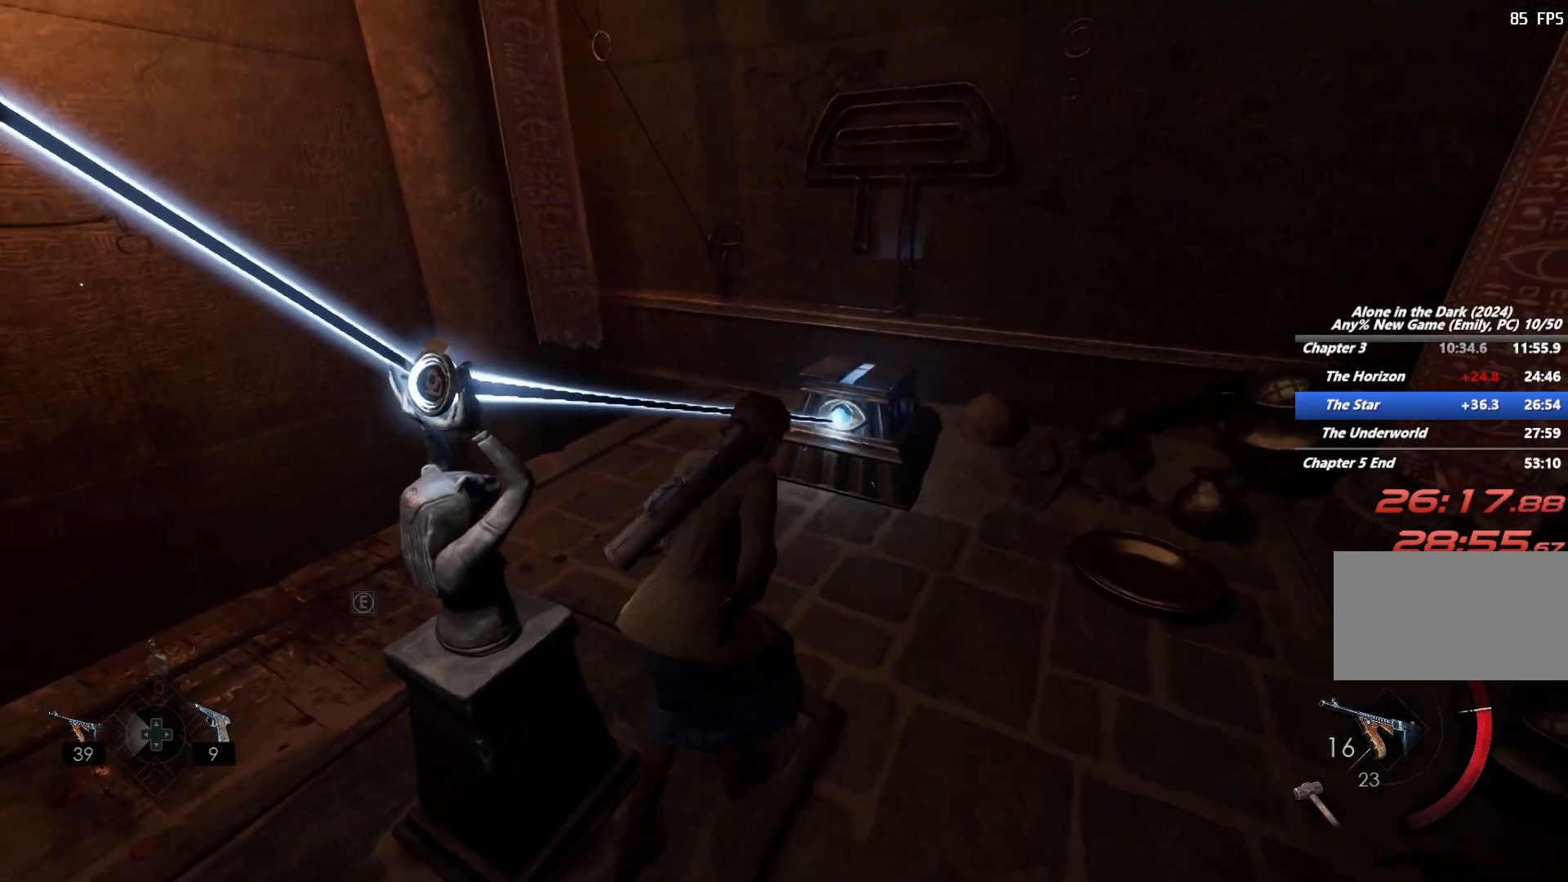
{"keys": [], "mouse": [], "events": [[17, "space", "down"], [117, "space", "up"], [383, "w", "up"], [400, "shift", "up"]]}
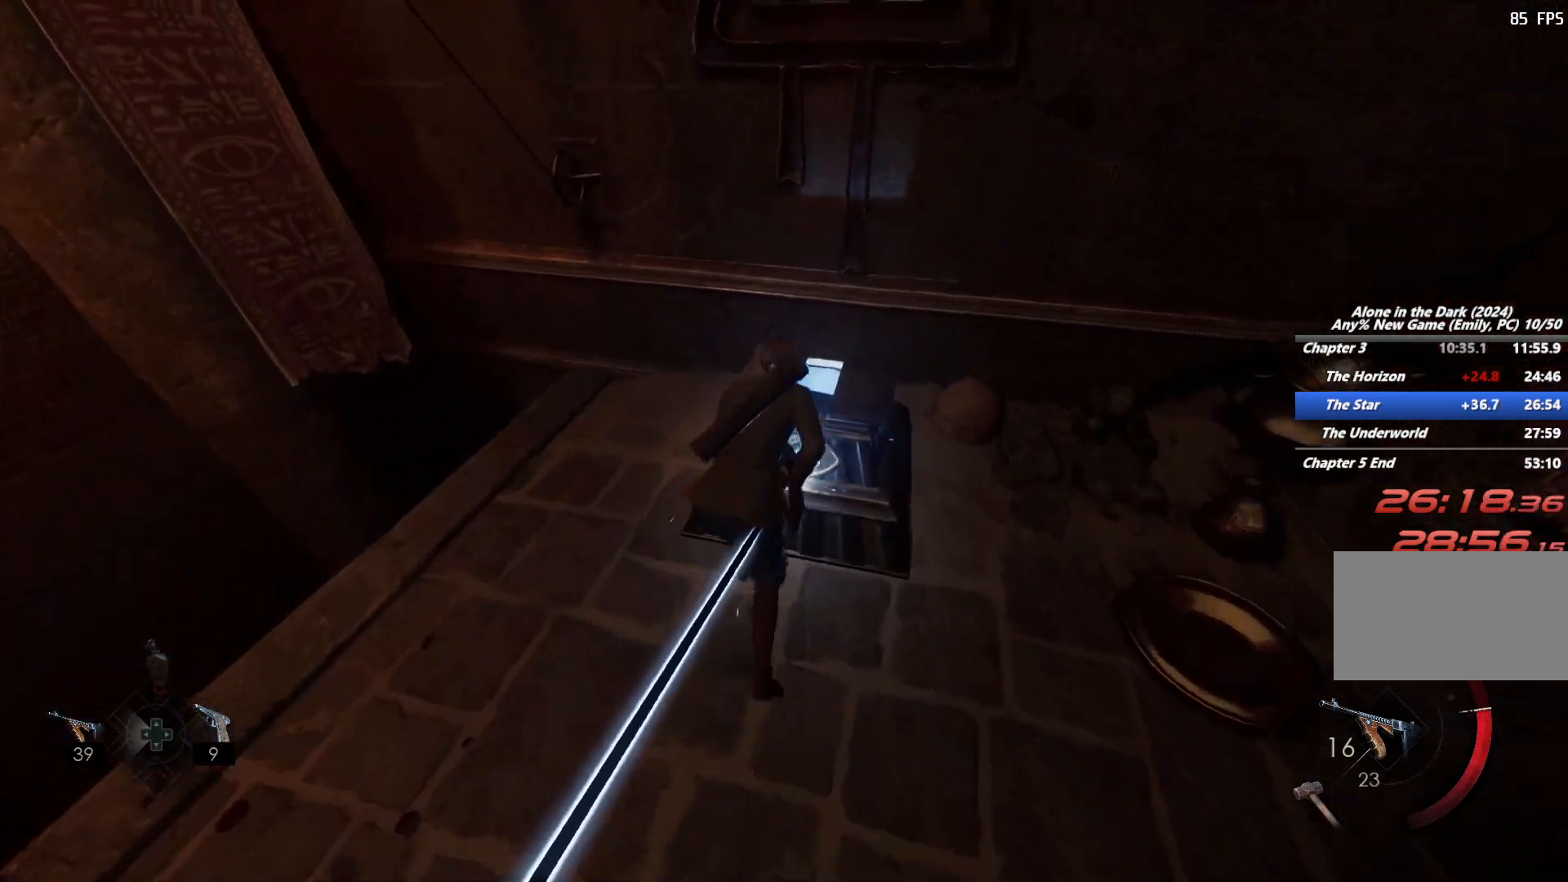
{"keys": ["e", "s"], "mouse": [], "events": [[17, "s", "down"], [33, "e", "down"], [233, "e", "up"], [283, "e", "down"], [400, "e", "up"], [483, "e", "down"]]}
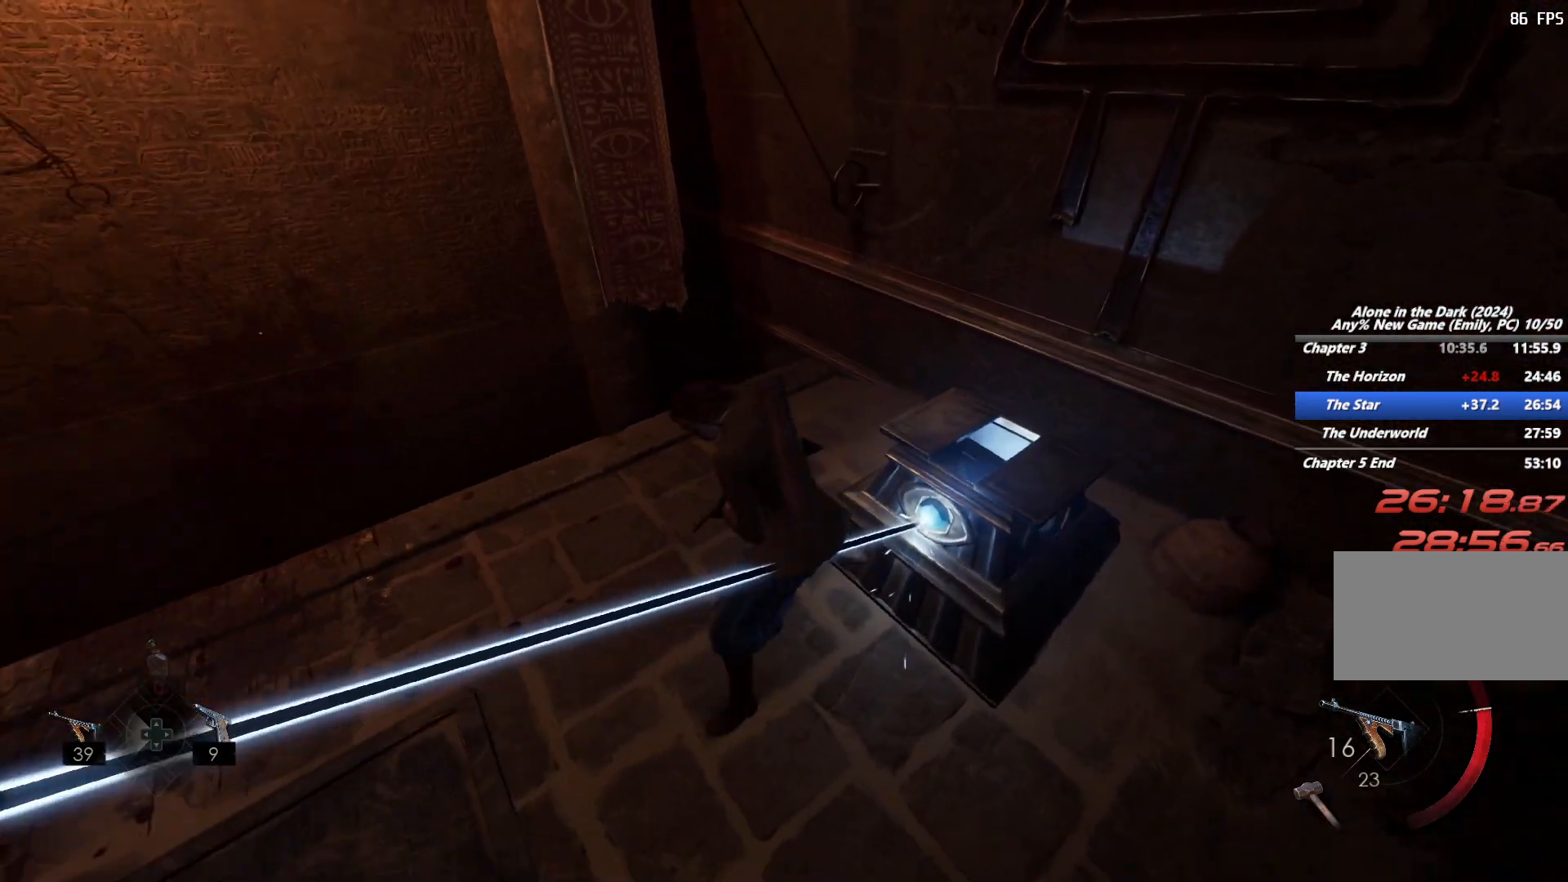
{"keys": ["s"], "mouse": [], "events": [[83, "e", "up"], [133, "e", "down"], [233, "e", "up"], [317, "e", "down"], [417, "e", "up"]]}
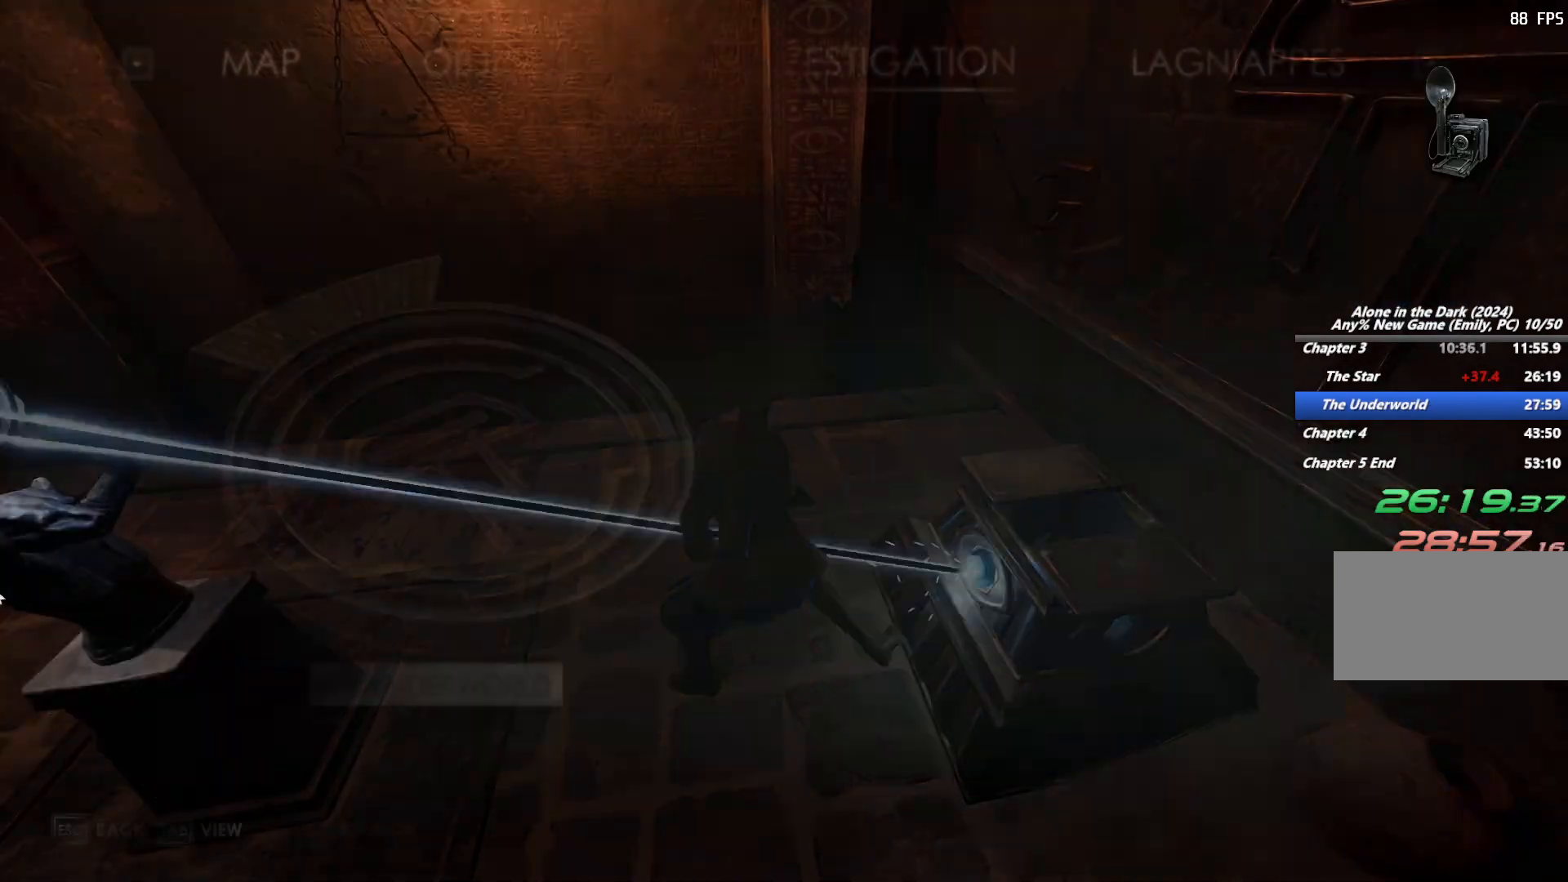
{"keys": ["a", "s", "shift"], "mouse": [], "events": [[150, "a", "down"], [183, "mouse_right", "down"], [250, "mouse_right", "up"], [300, "shift", "down"]]}
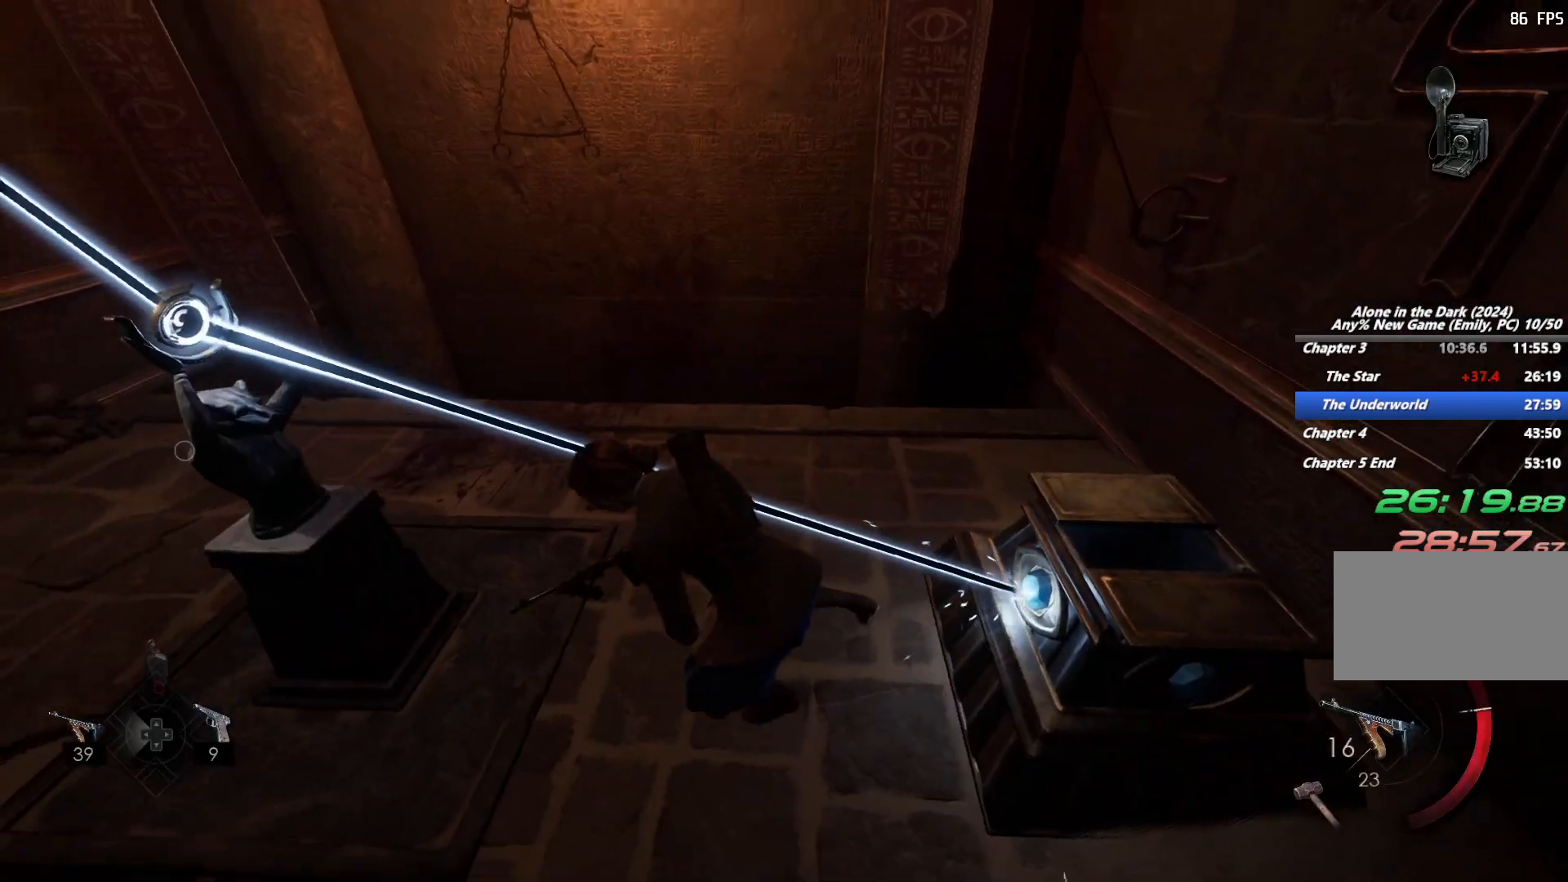
{"keys": ["shift", "w"], "mouse": [], "events": [[83, "s", "up"], [317, "w", "down"], [467, "a", "up"]]}
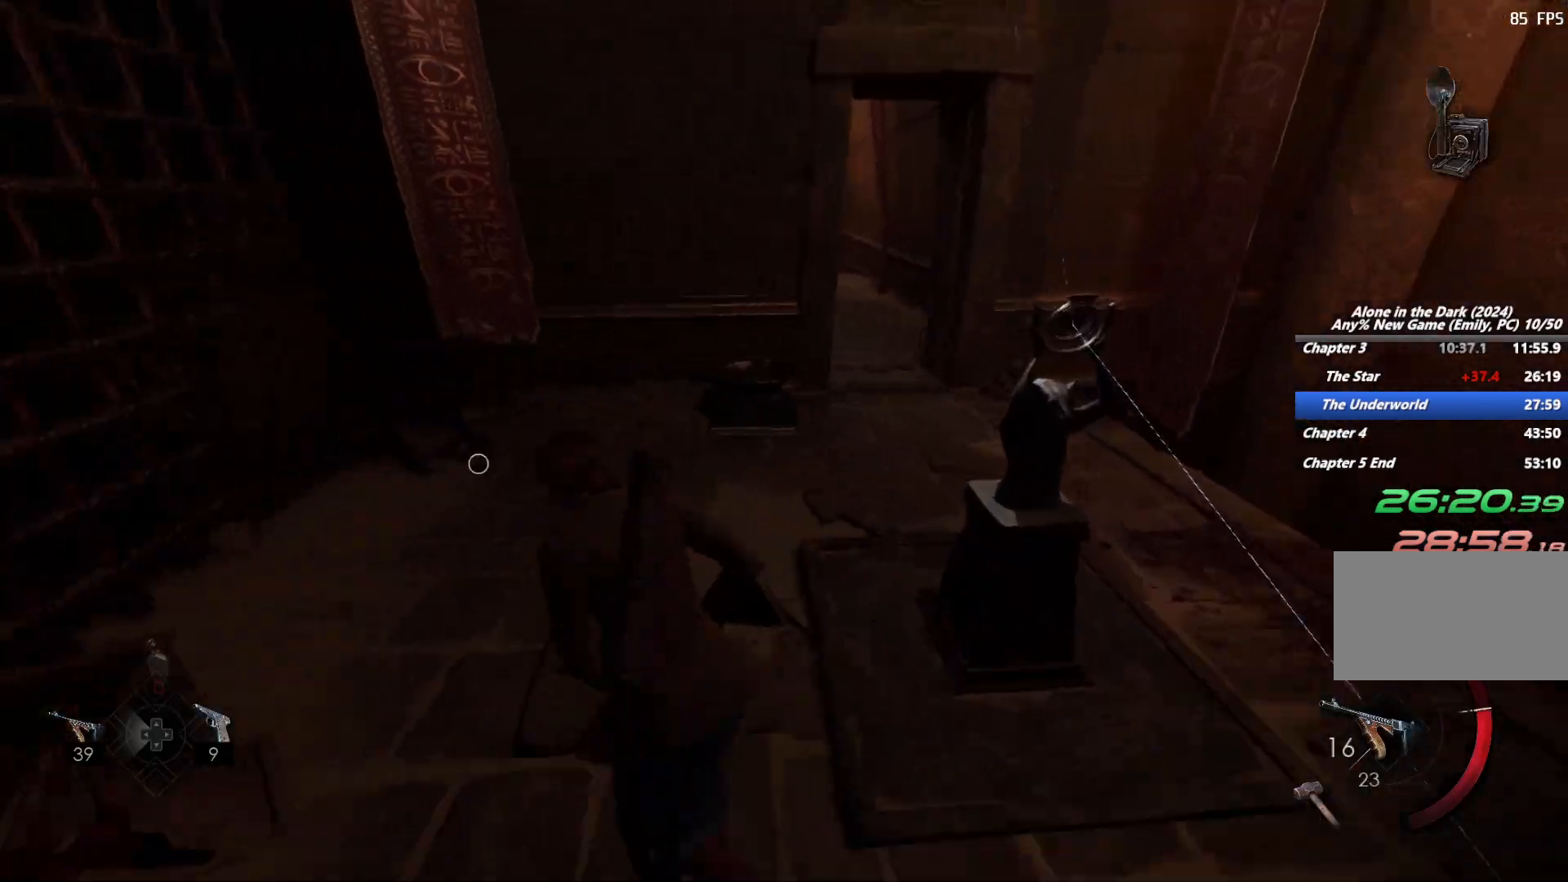
{"keys": ["shift", "w"], "mouse": [], "events": [[167, "d", "down"], [500, "d", "up"]]}
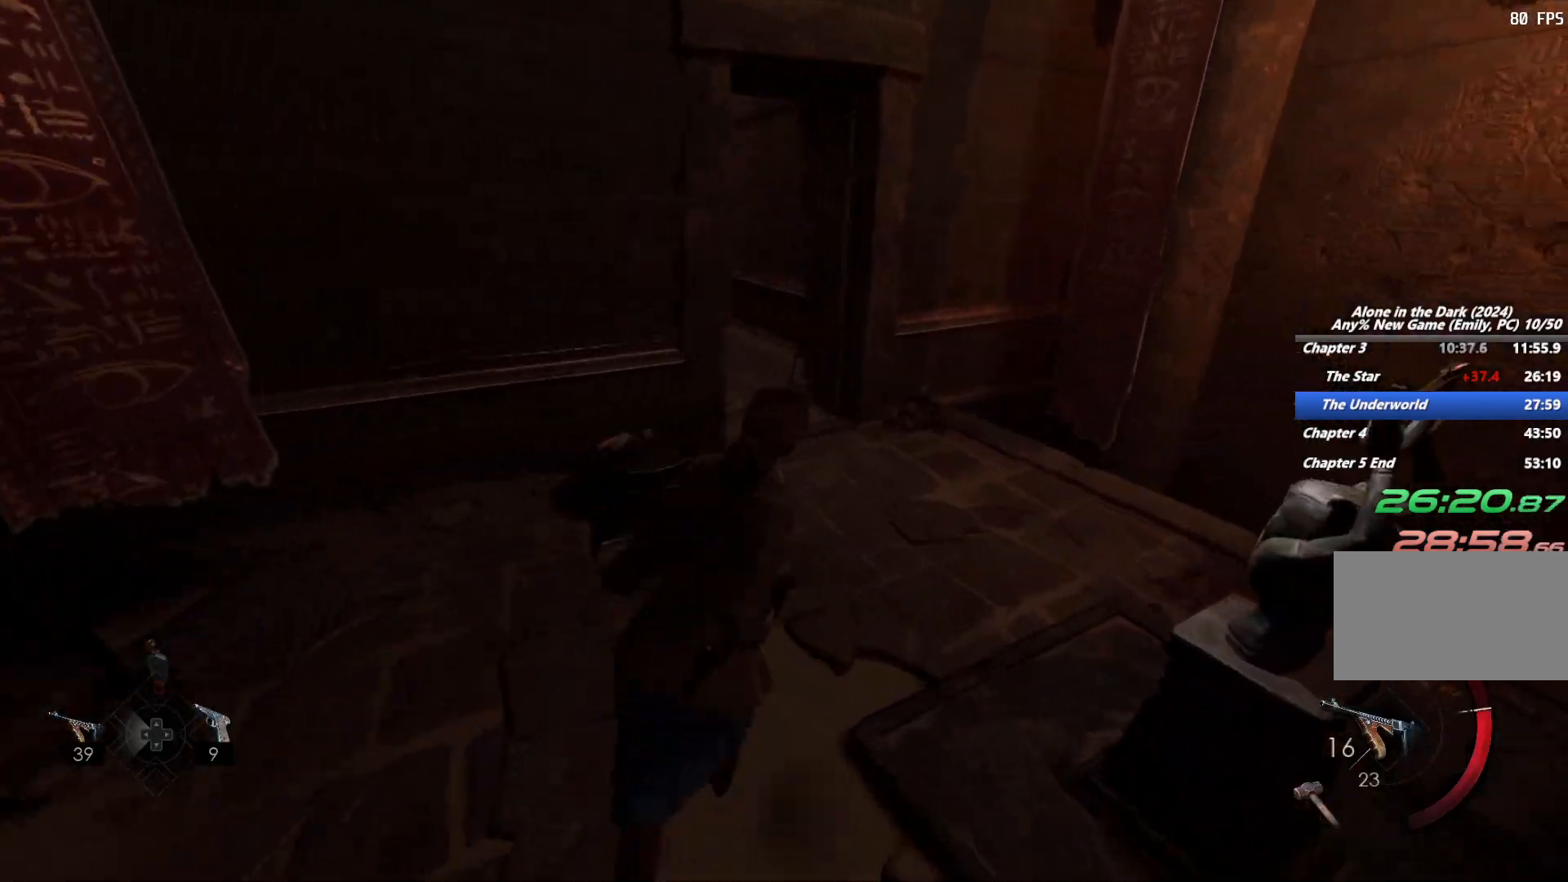
{"keys": ["shift", "space", "w"], "mouse": [], "events": [[333, "space", "down"], [417, "space", "up"], [500, "space", "down"]]}
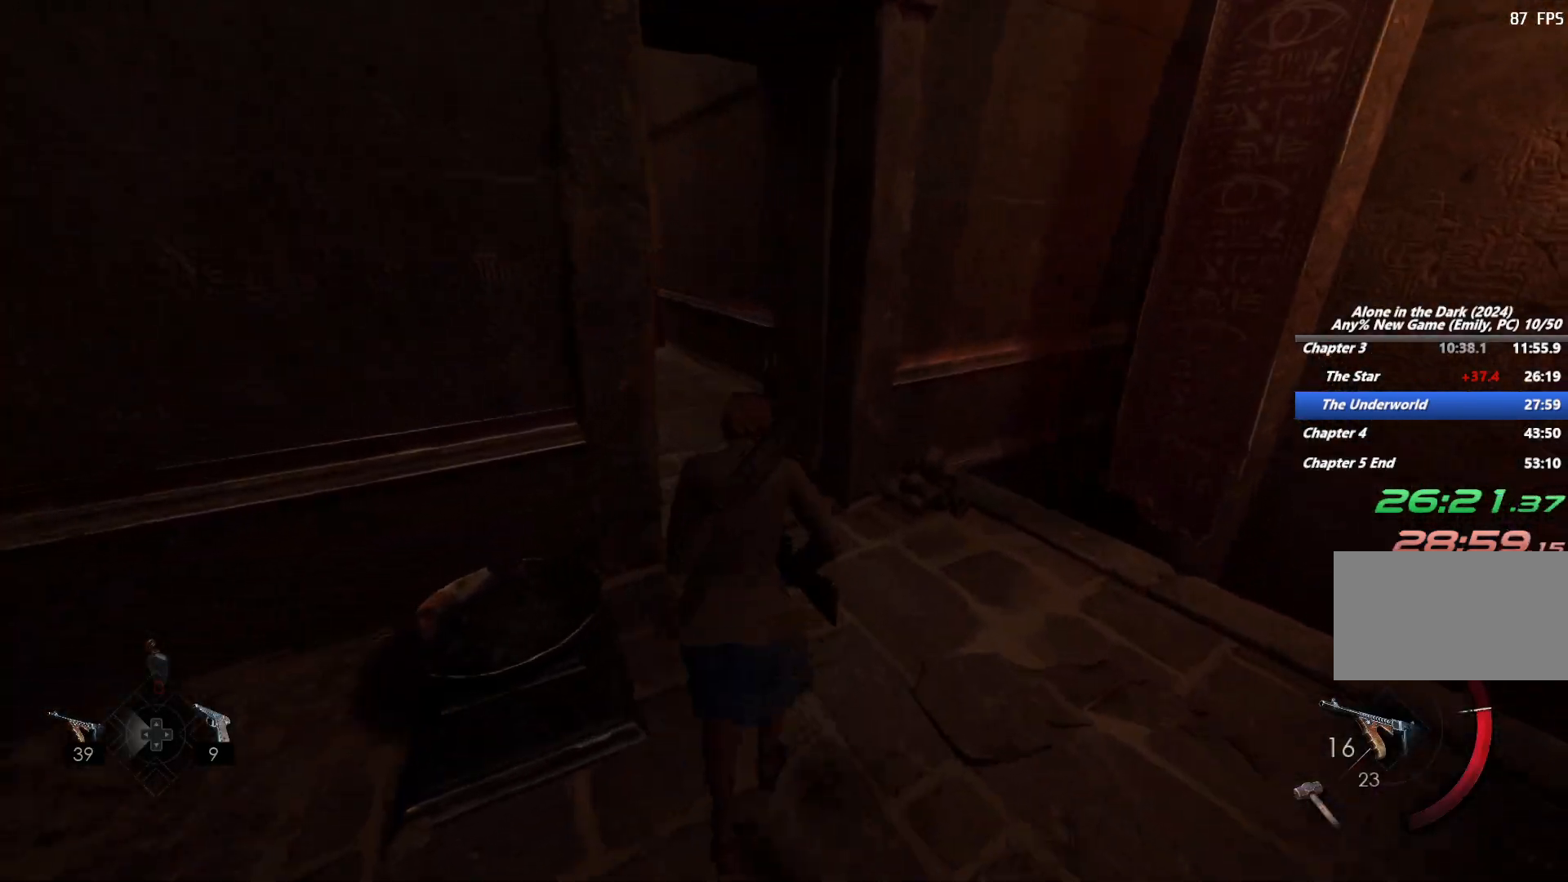
{"keys": ["shift", "w"], "mouse": [], "events": [[117, "space", "up"]]}
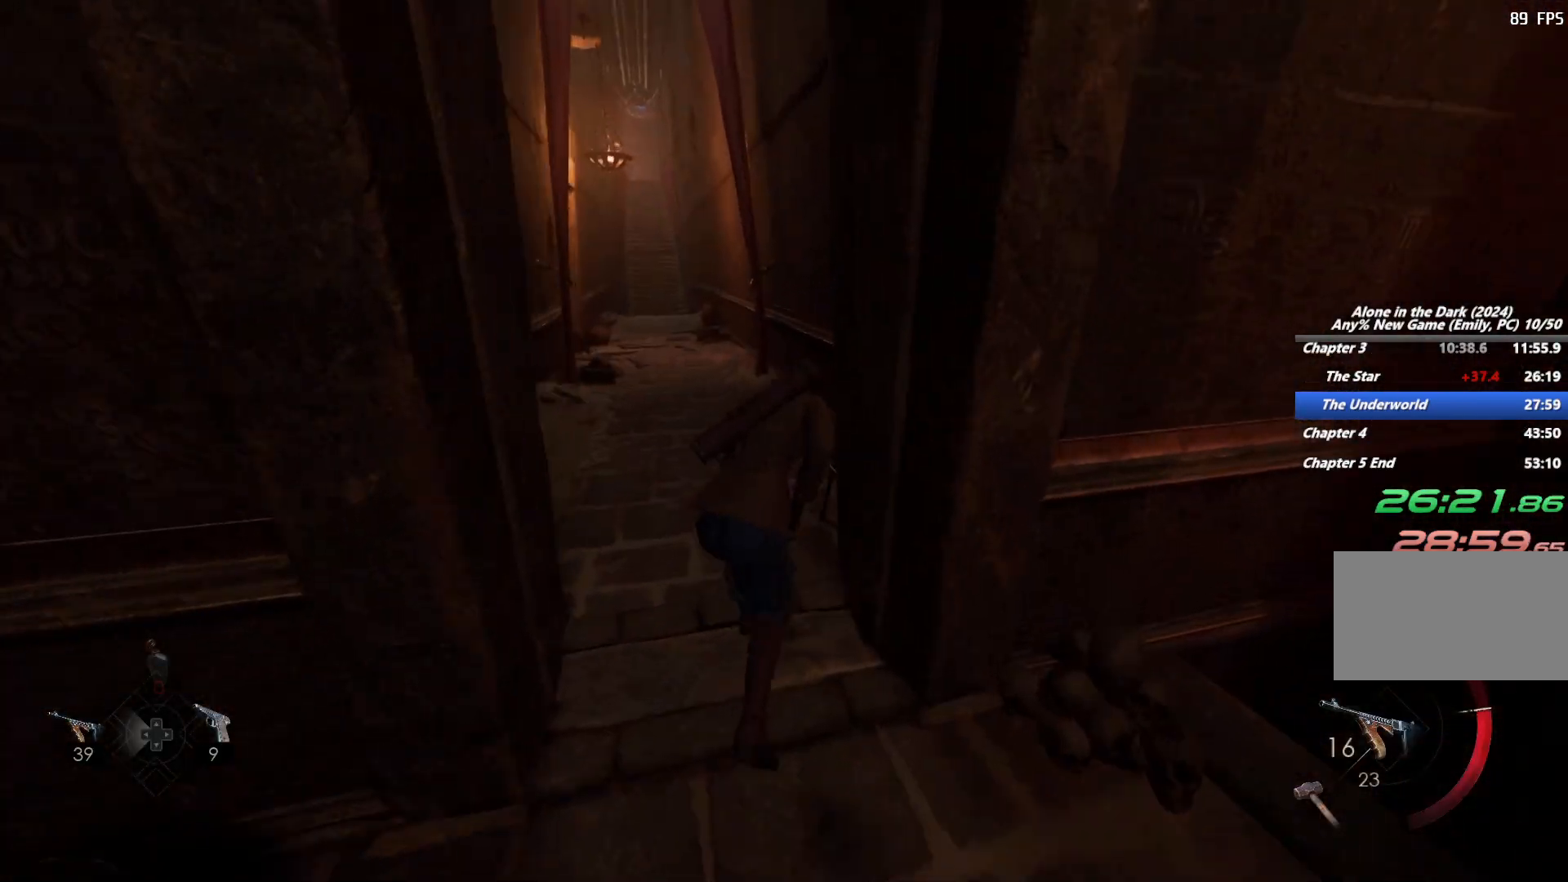
{"keys": ["shift", "space", "w"], "mouse": [], "events": [[250, "space", "down"], [333, "space", "up"], [433, "space", "down"]]}
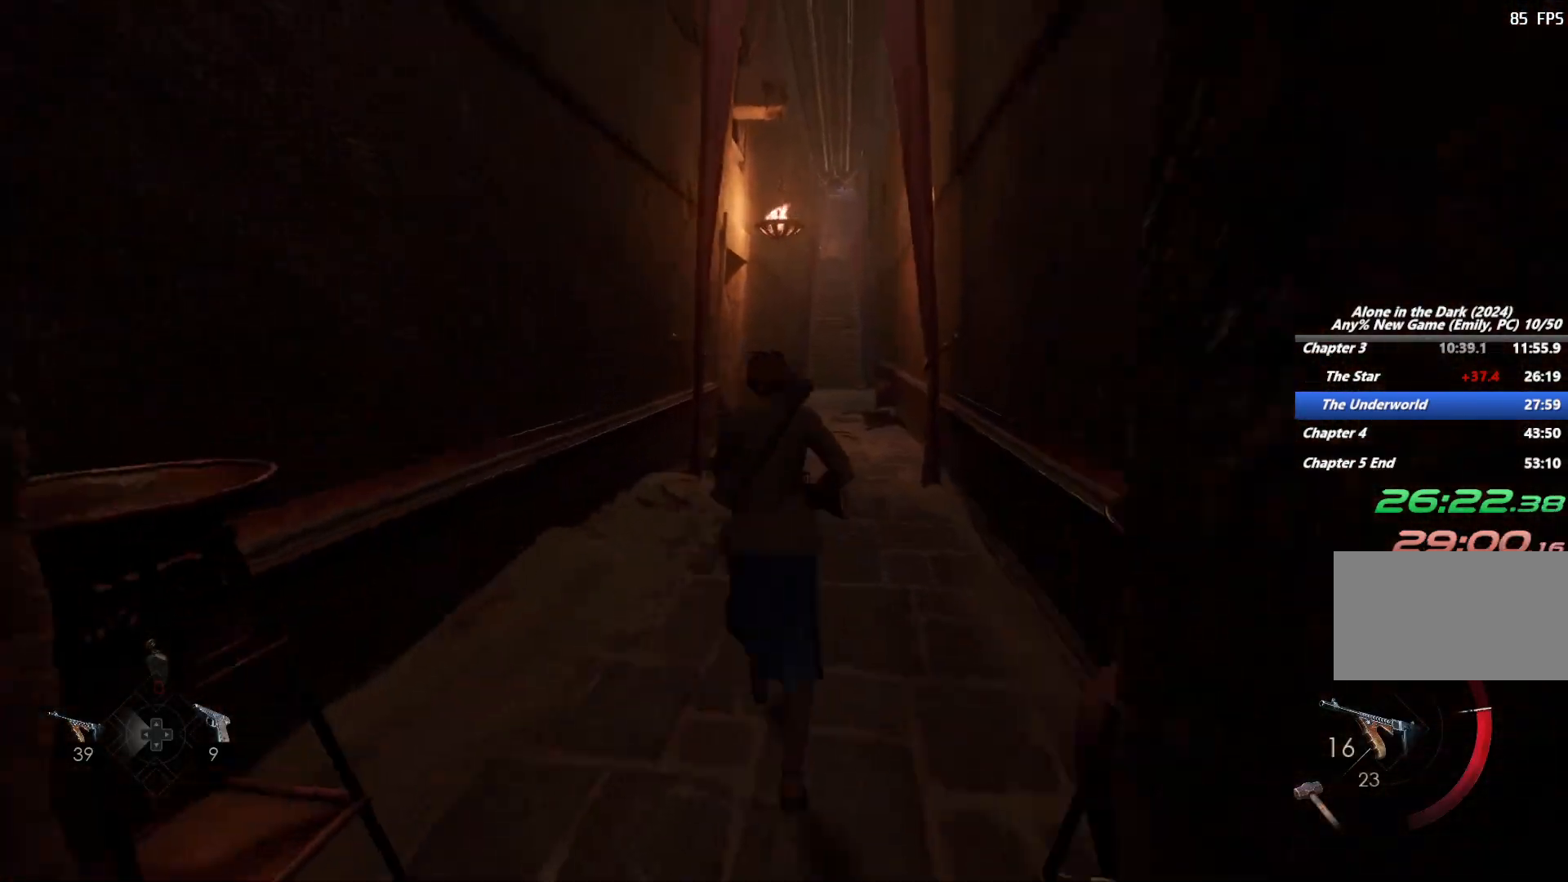
{"keys": ["shift", "w"], "mouse": [], "events": [[17, "space", "up"], [117, "space", "down"], [200, "space", "up"]]}
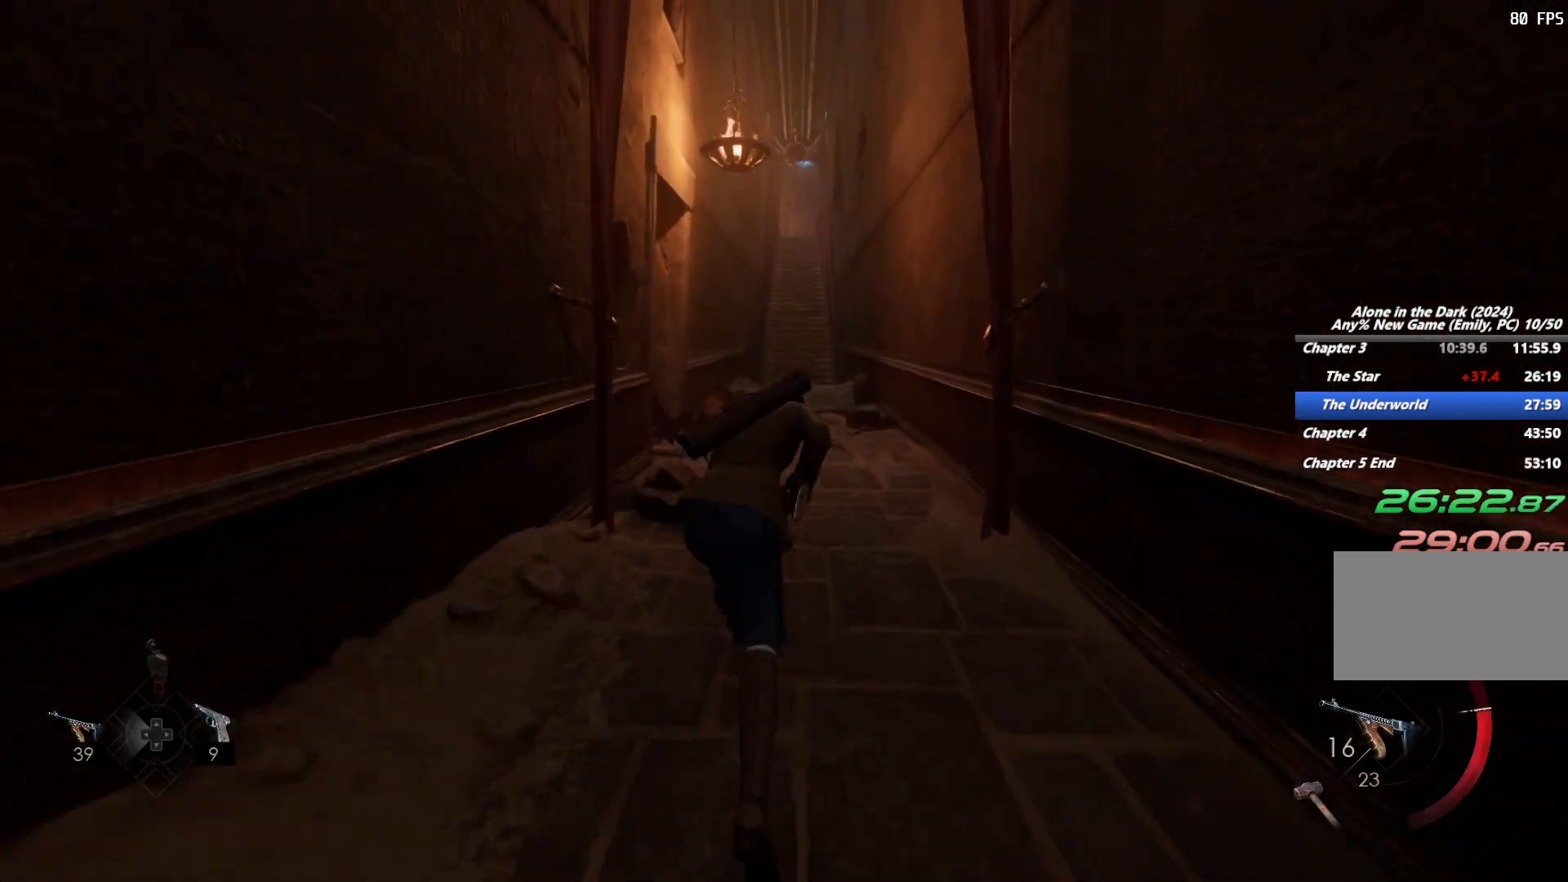
{"keys": ["shift", "w"], "mouse": [], "events": [[350, "space", "down"], [417, "space", "up"]]}
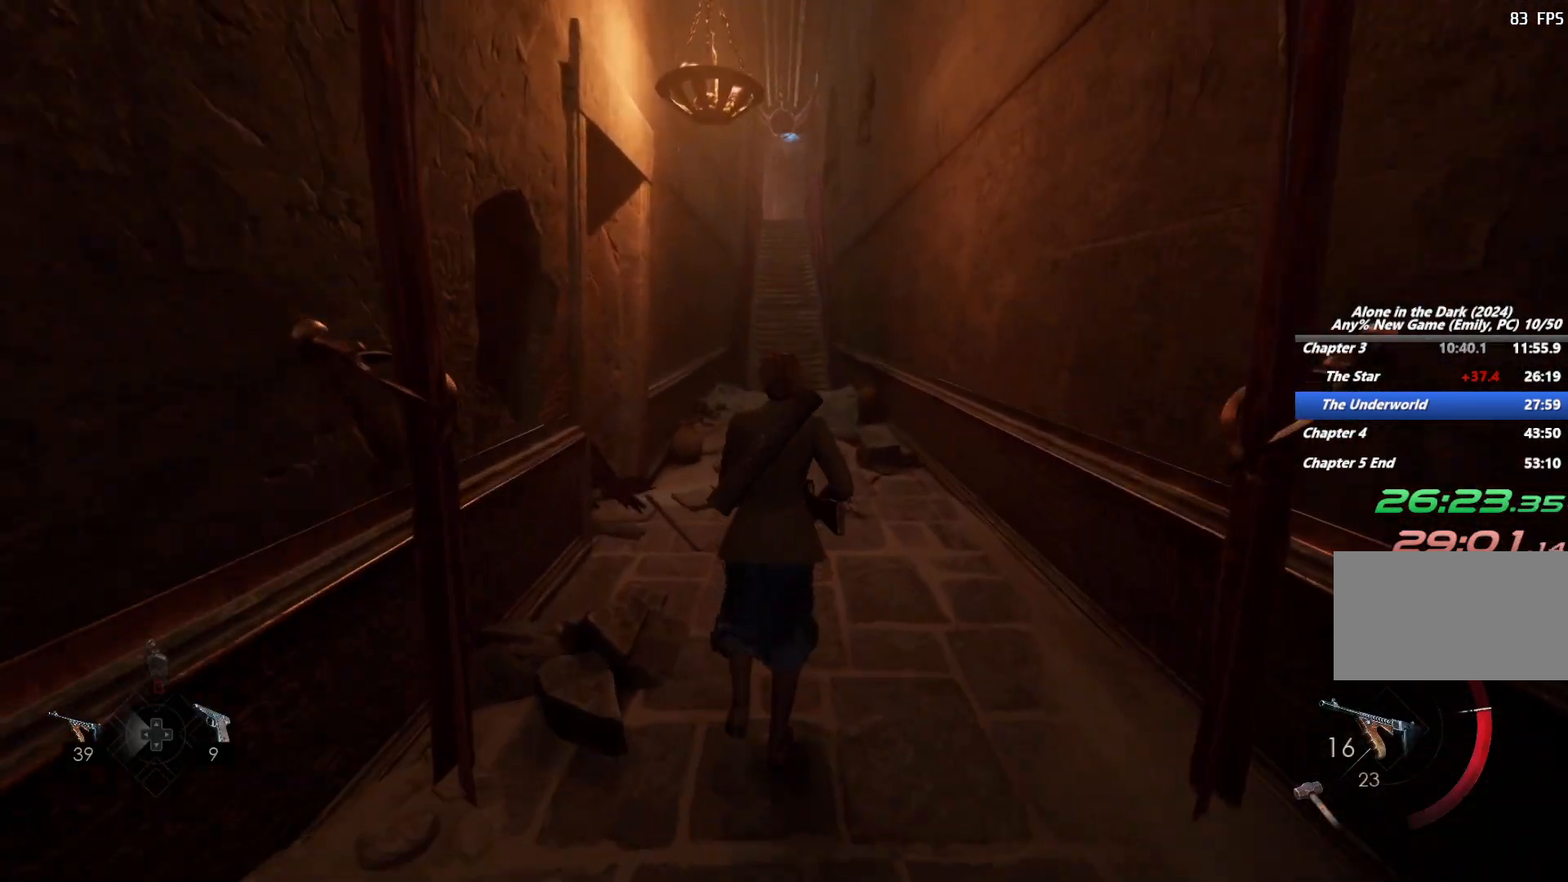
{"keys": ["shift", "w"], "mouse": [], "events": [[33, "space", "down"], [117, "space", "up"], [233, "space", "down"], [317, "space", "up"]]}
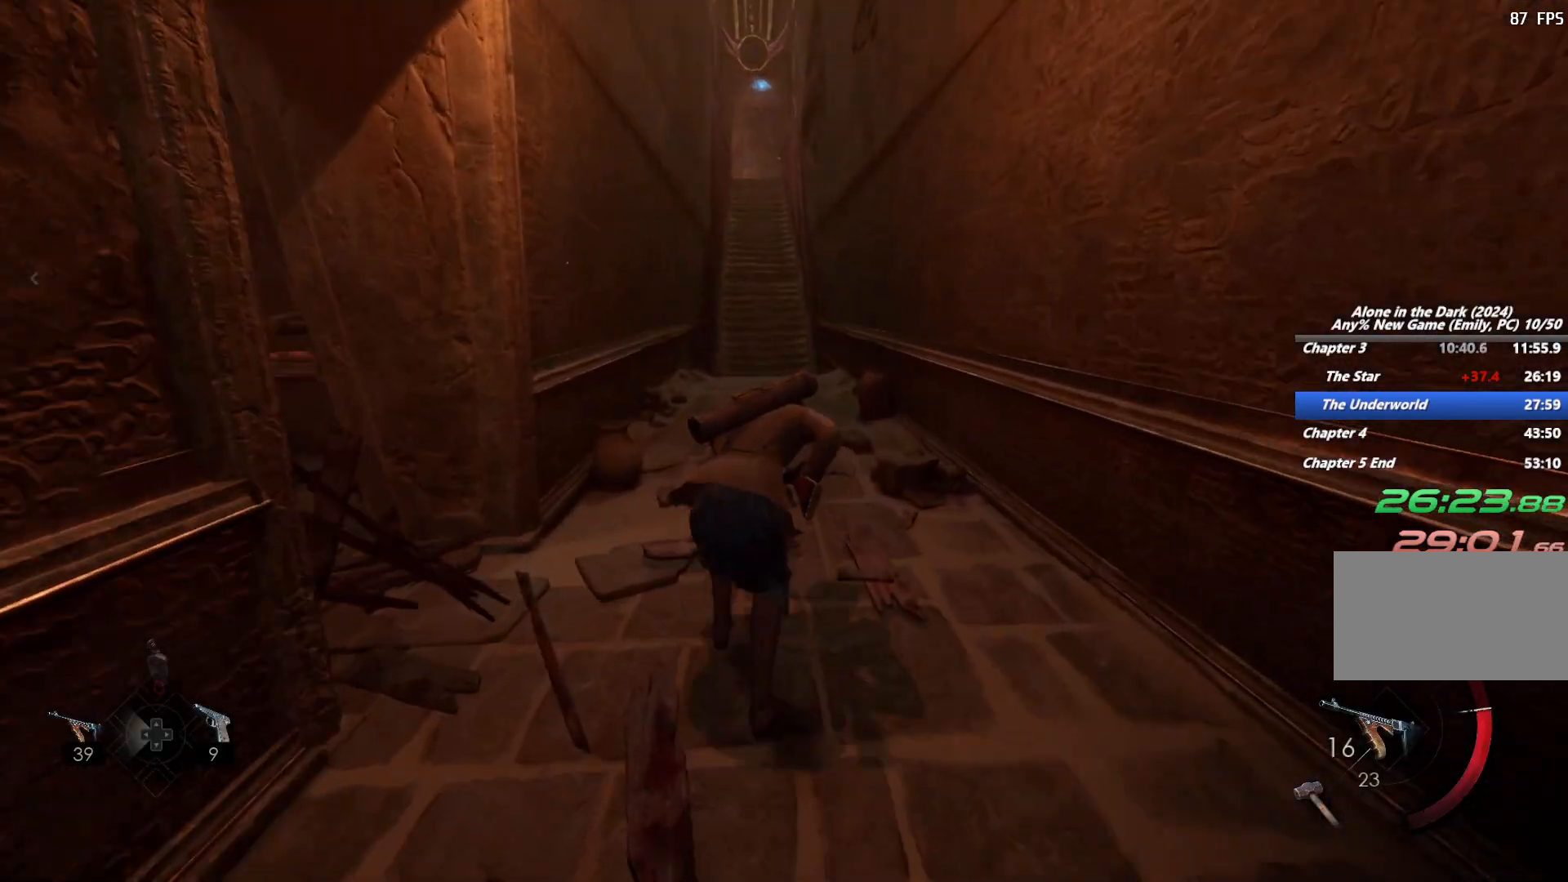
{"keys": ["shift", "w"], "mouse": [], "events": []}
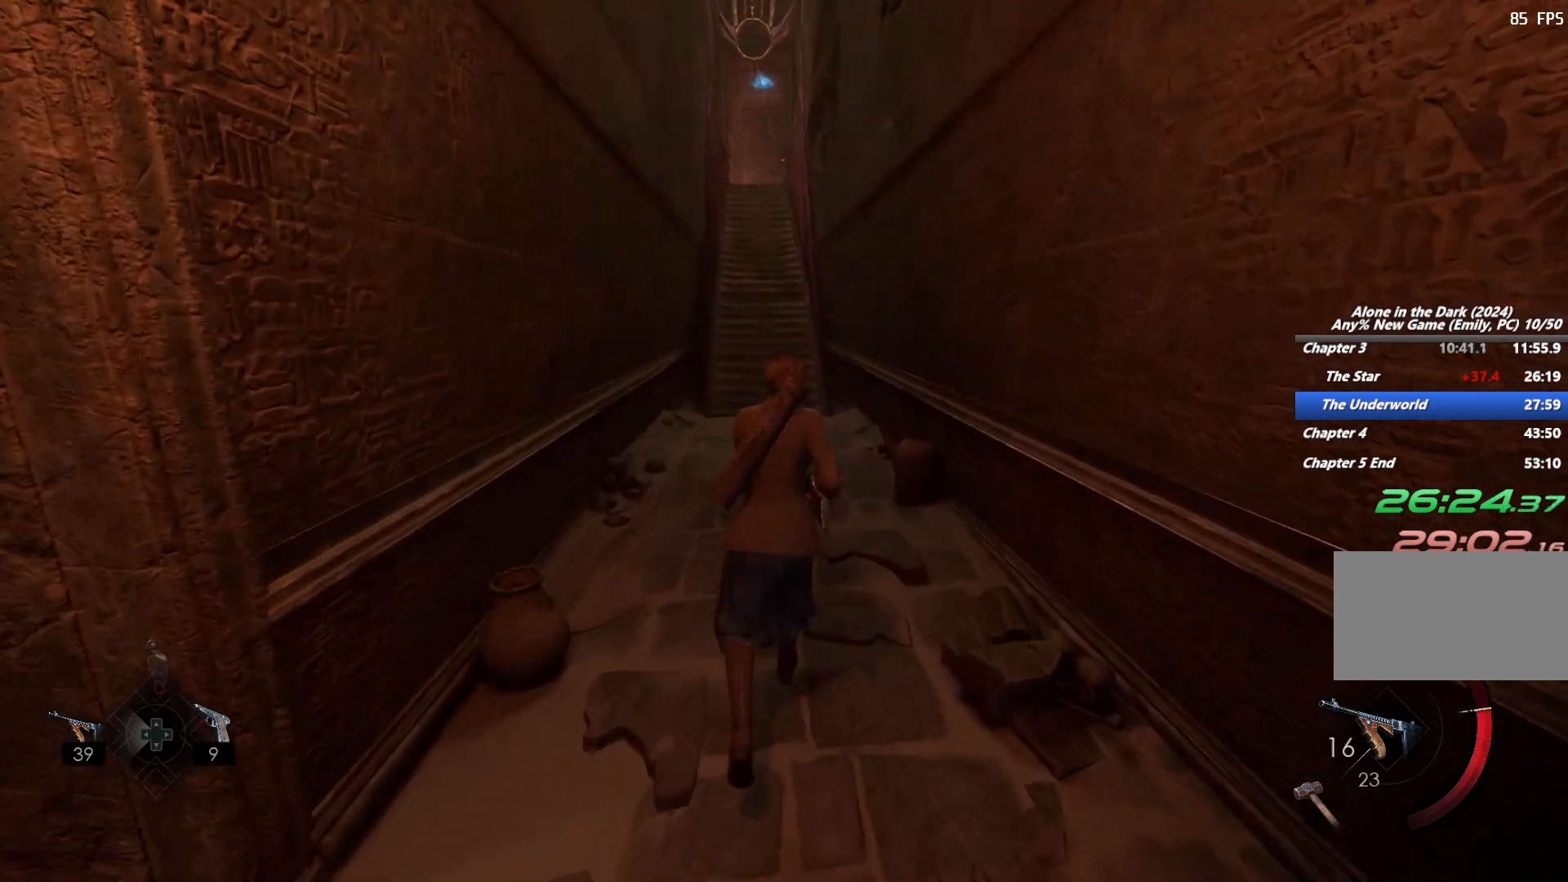
{"keys": ["shift", "w"], "mouse": [], "events": [[100, "space", "down"], [200, "space", "up"], [283, "space", "down"], [417, "space", "up"]]}
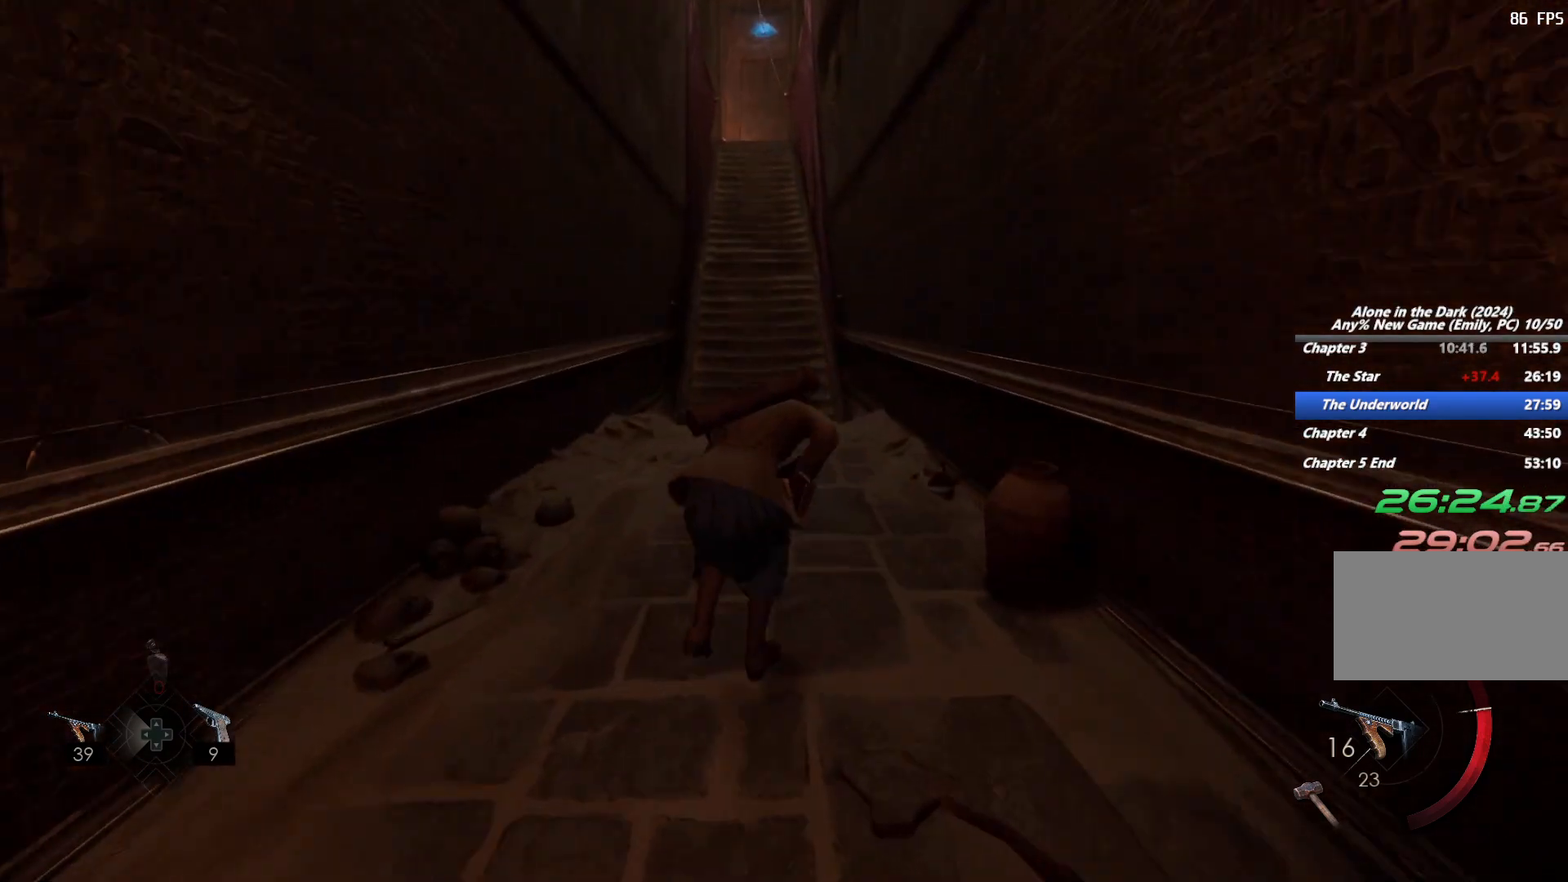
{"keys": ["shift", "w"], "mouse": [], "events": []}
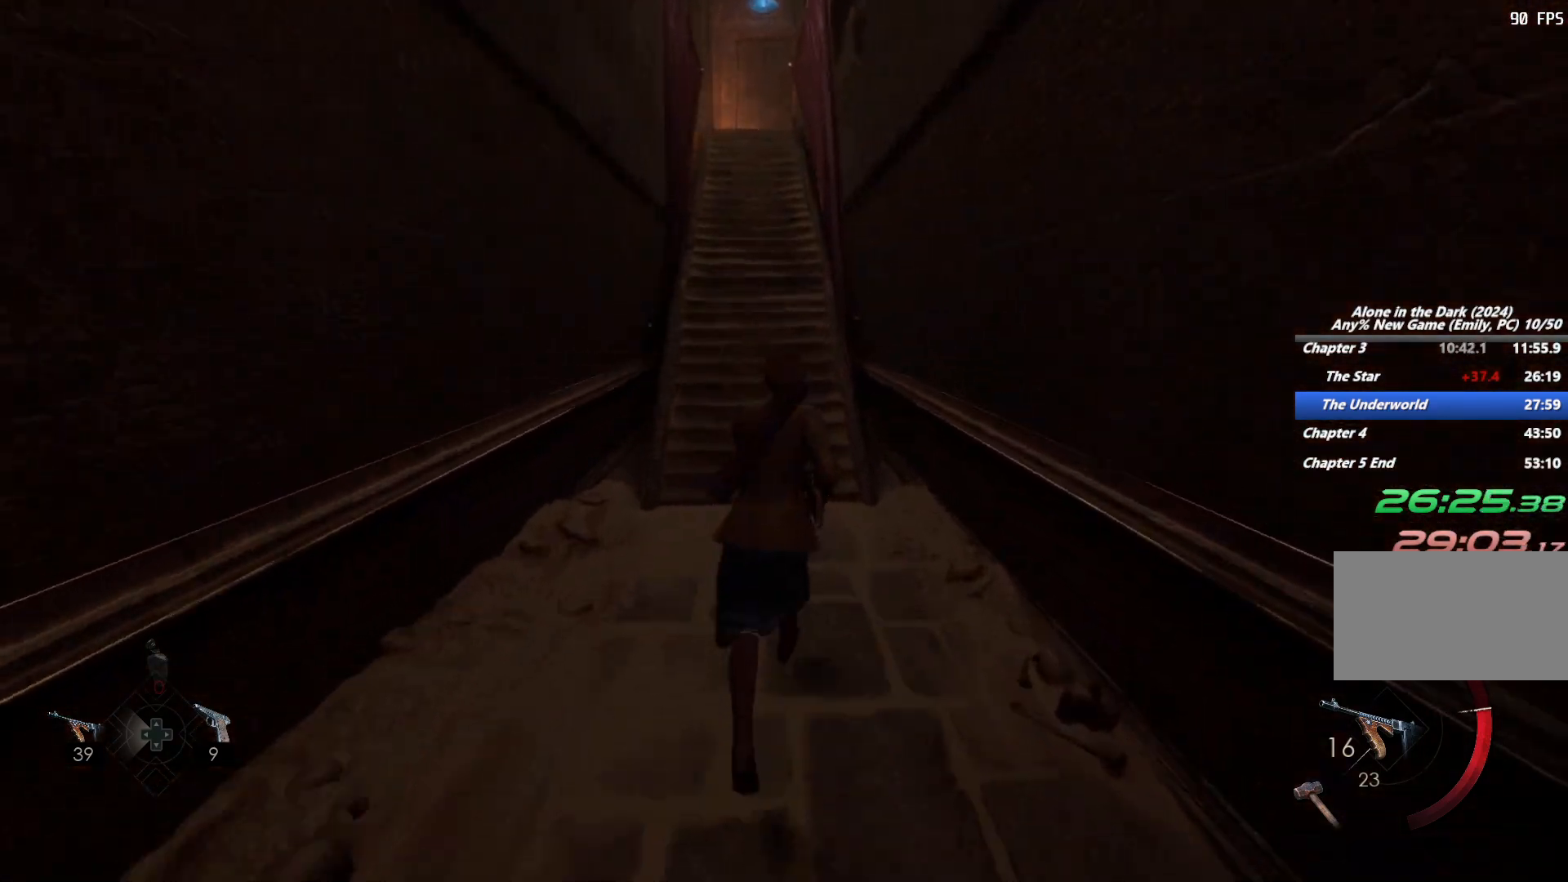
{"keys": ["shift", "space", "w"], "mouse": [], "events": [[500, "space", "down"]]}
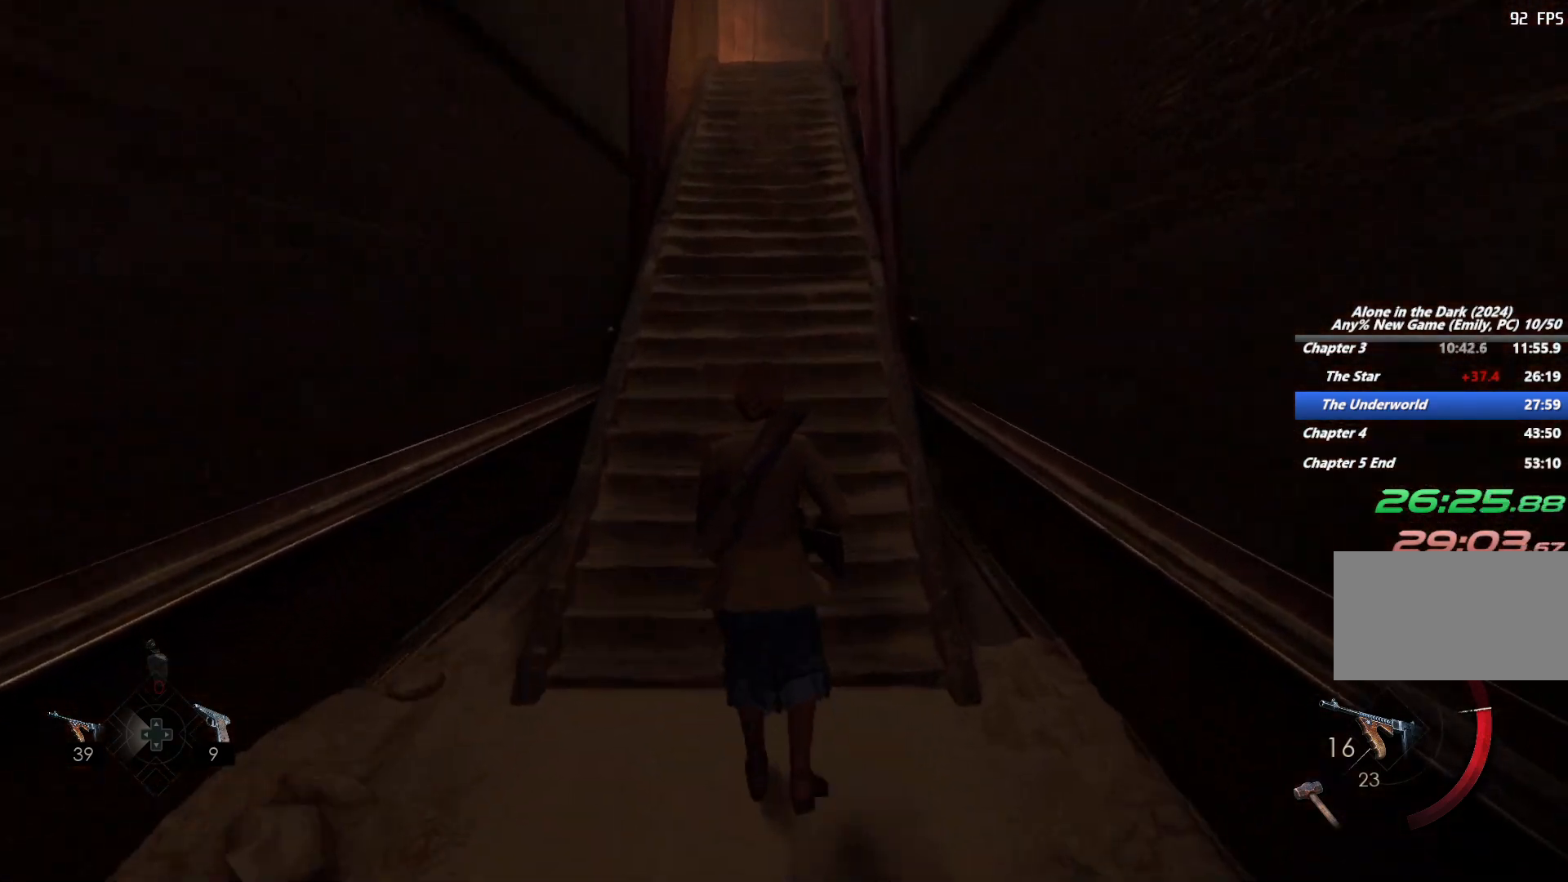
{"keys": ["shift", "w"], "mouse": [], "events": [[117, "space", "up"], [200, "space", "down"], [317, "space", "up"]]}
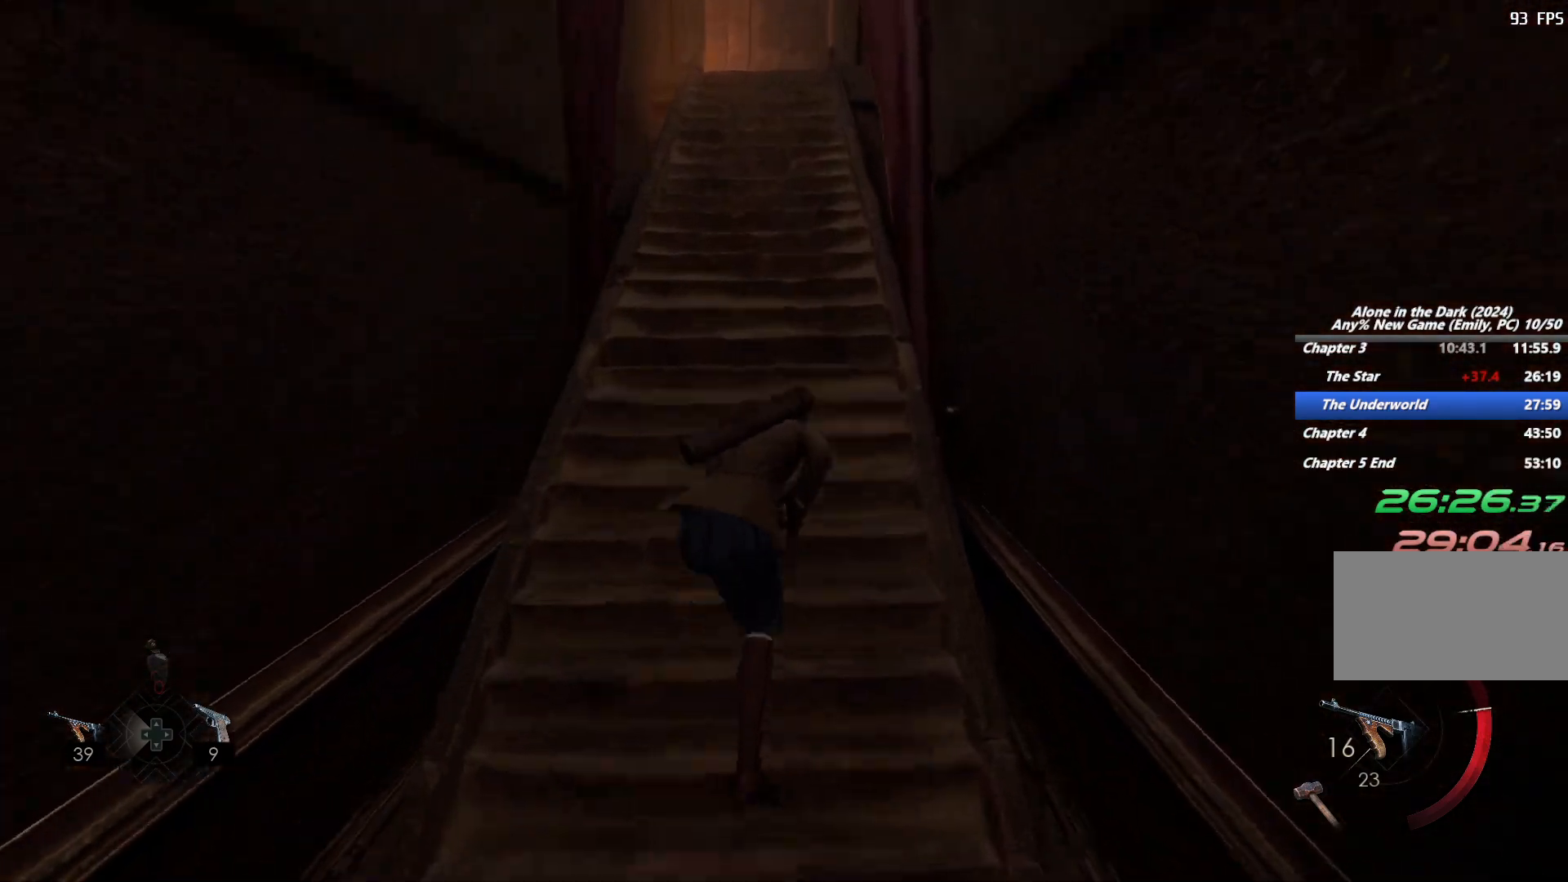
{"keys": ["shift", "w"], "mouse": [], "events": []}
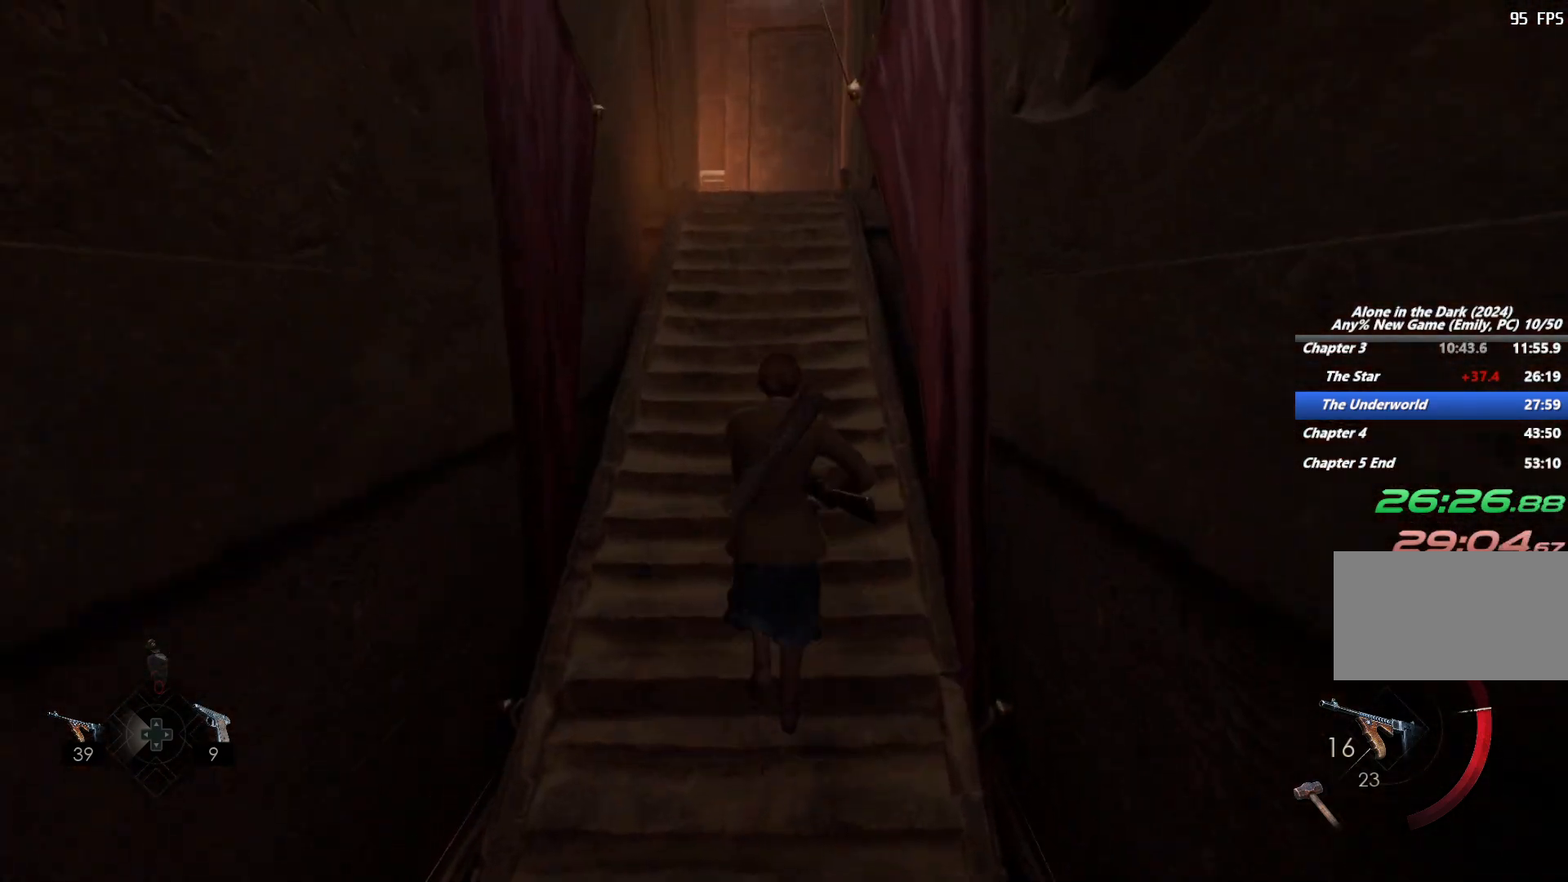
{"keys": ["shift", "space", "w"], "mouse": [], "events": [[233, "space", "down"], [367, "space", "up"], [483, "space", "down"]]}
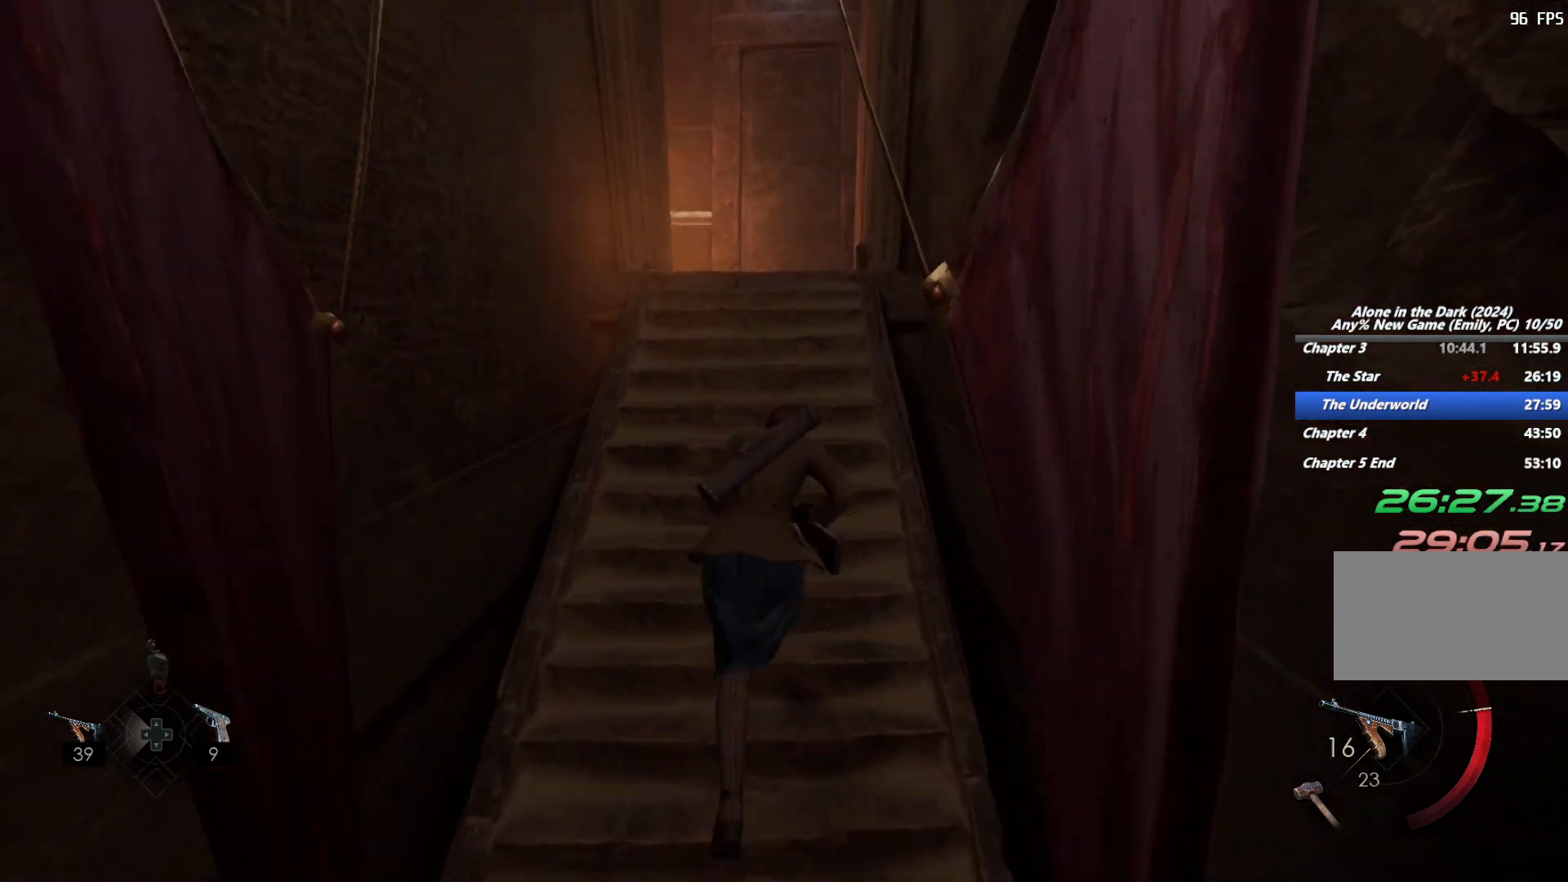
{"keys": ["shift", "w"], "mouse": [], "events": [[83, "space", "up"]]}
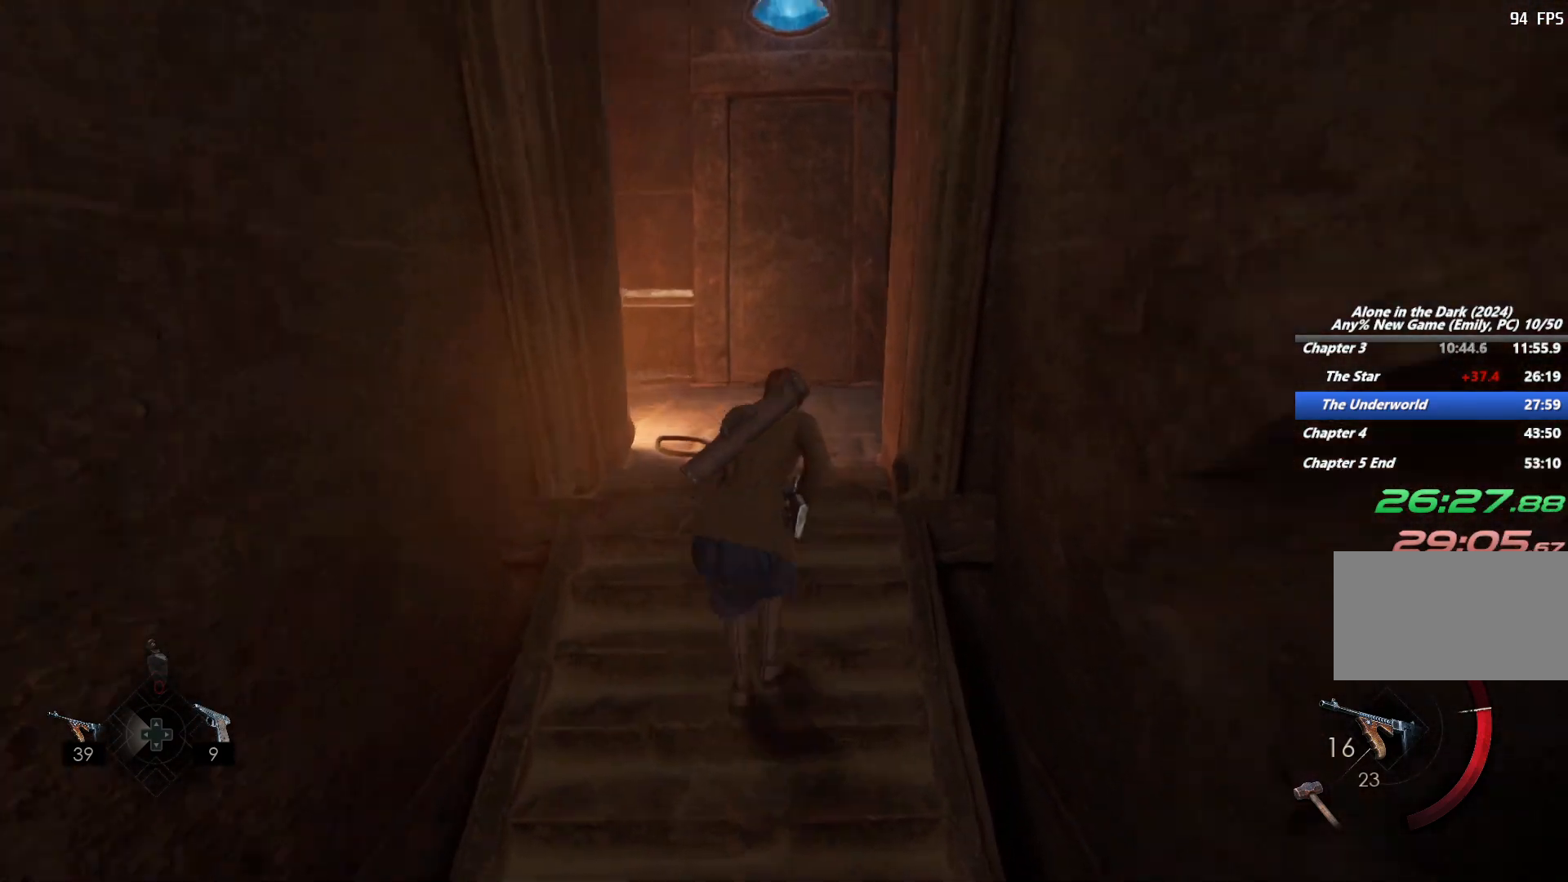
{"keys": ["shift", "w"], "mouse": [], "events": []}